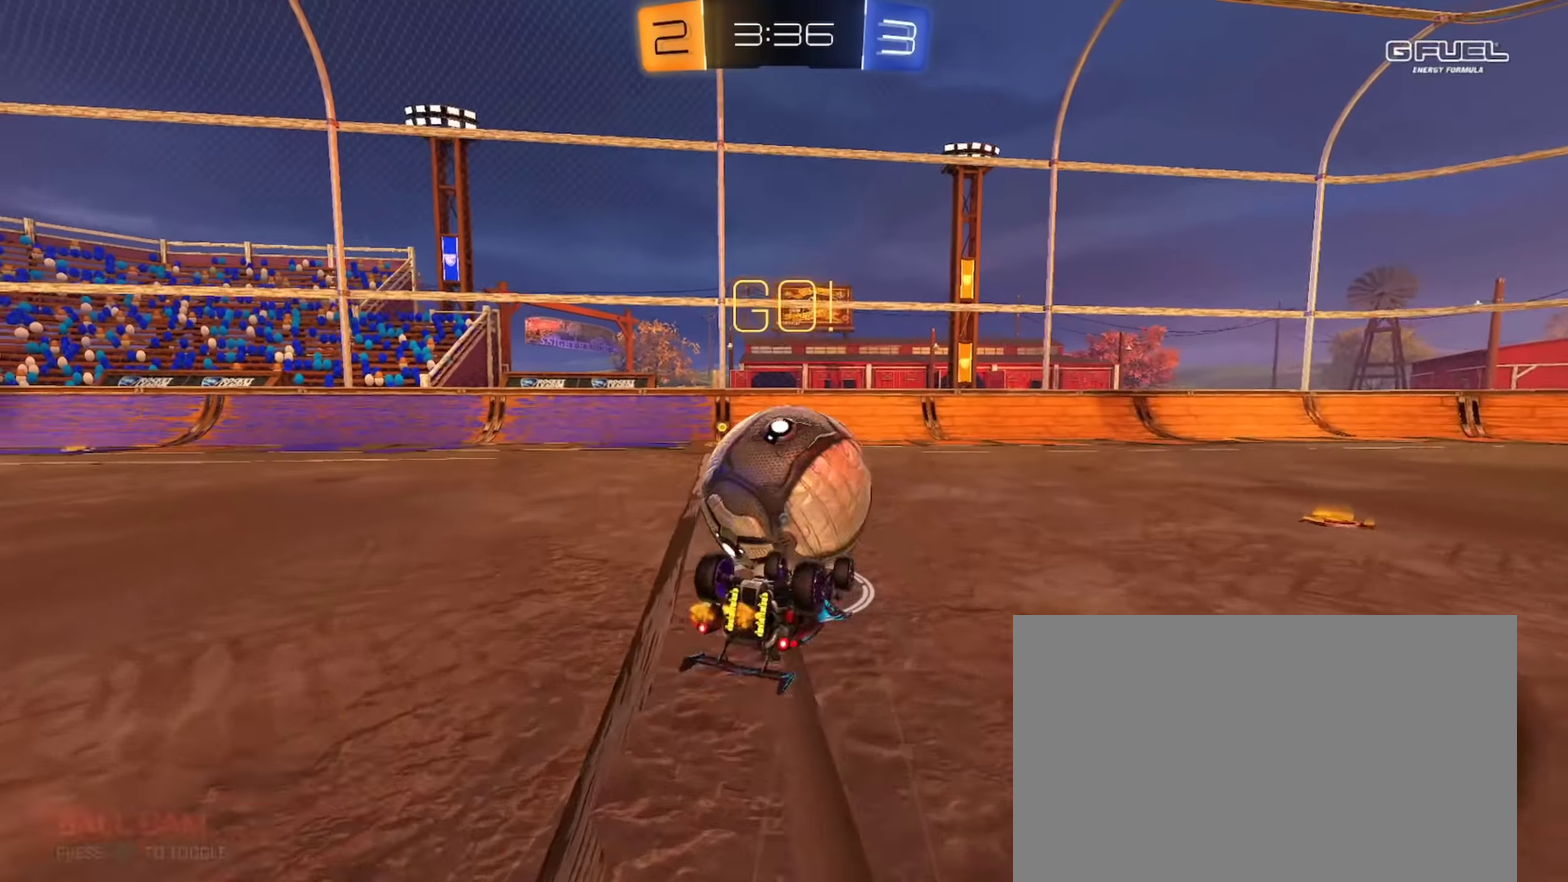
Gameplay with a controller (PlayStation layout); each line is a JSON object with the inputs held at the frame after it. "events" lists button and stick changes between this image and that frame as [ms after this image, input, new state], when the widget could be followed in between. Not read: R1.
{"buttons": ["R2"], "left_stick": "center", "right_stick": "center", "events": [[67, "R2", "up"], [101, "left_stick", "down"], [284, "left_stick", "down-left"], [384, "L1", "up"], [384, "R2", "down"], [434, "left_stick", "center"]]}
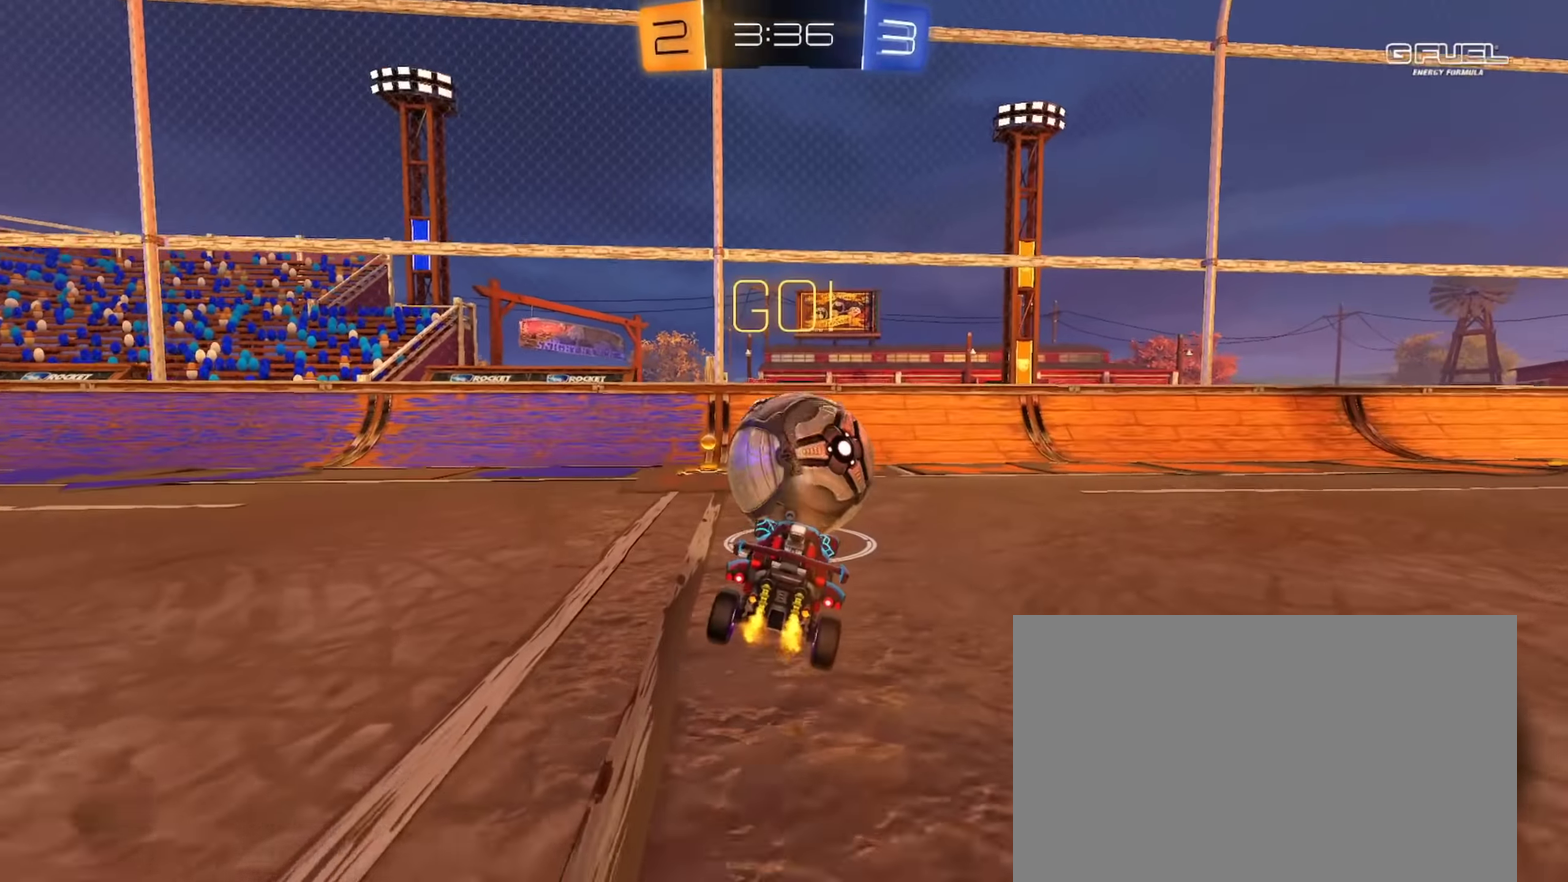
{"buttons": ["R2"], "left_stick": "right", "right_stick": "center"}
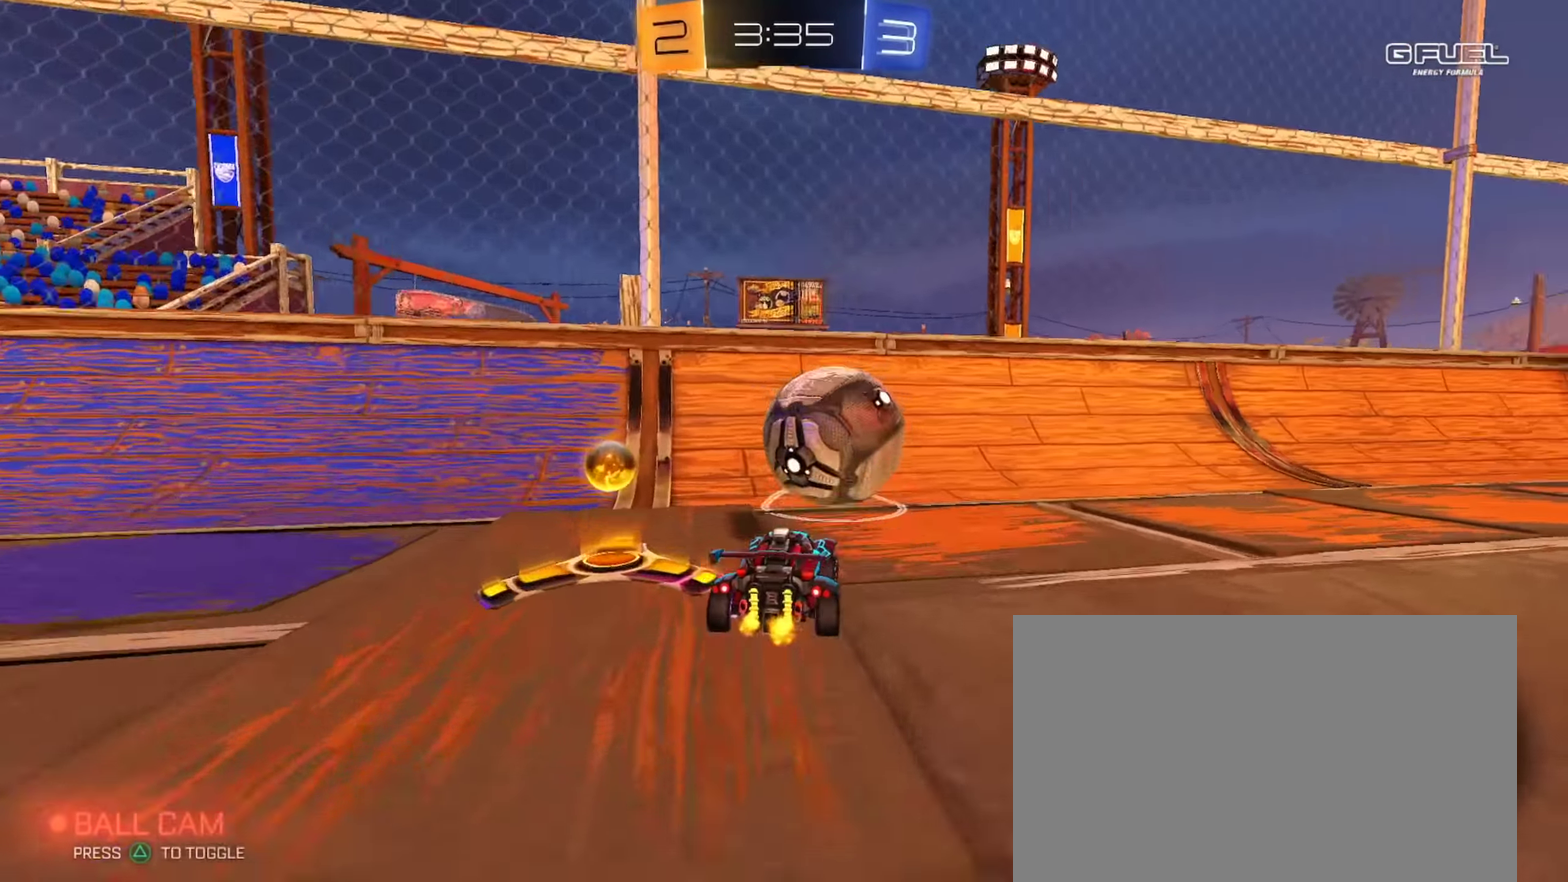
{"buttons": ["CIRCLE", "R2"], "left_stick": "left", "right_stick": "center"}
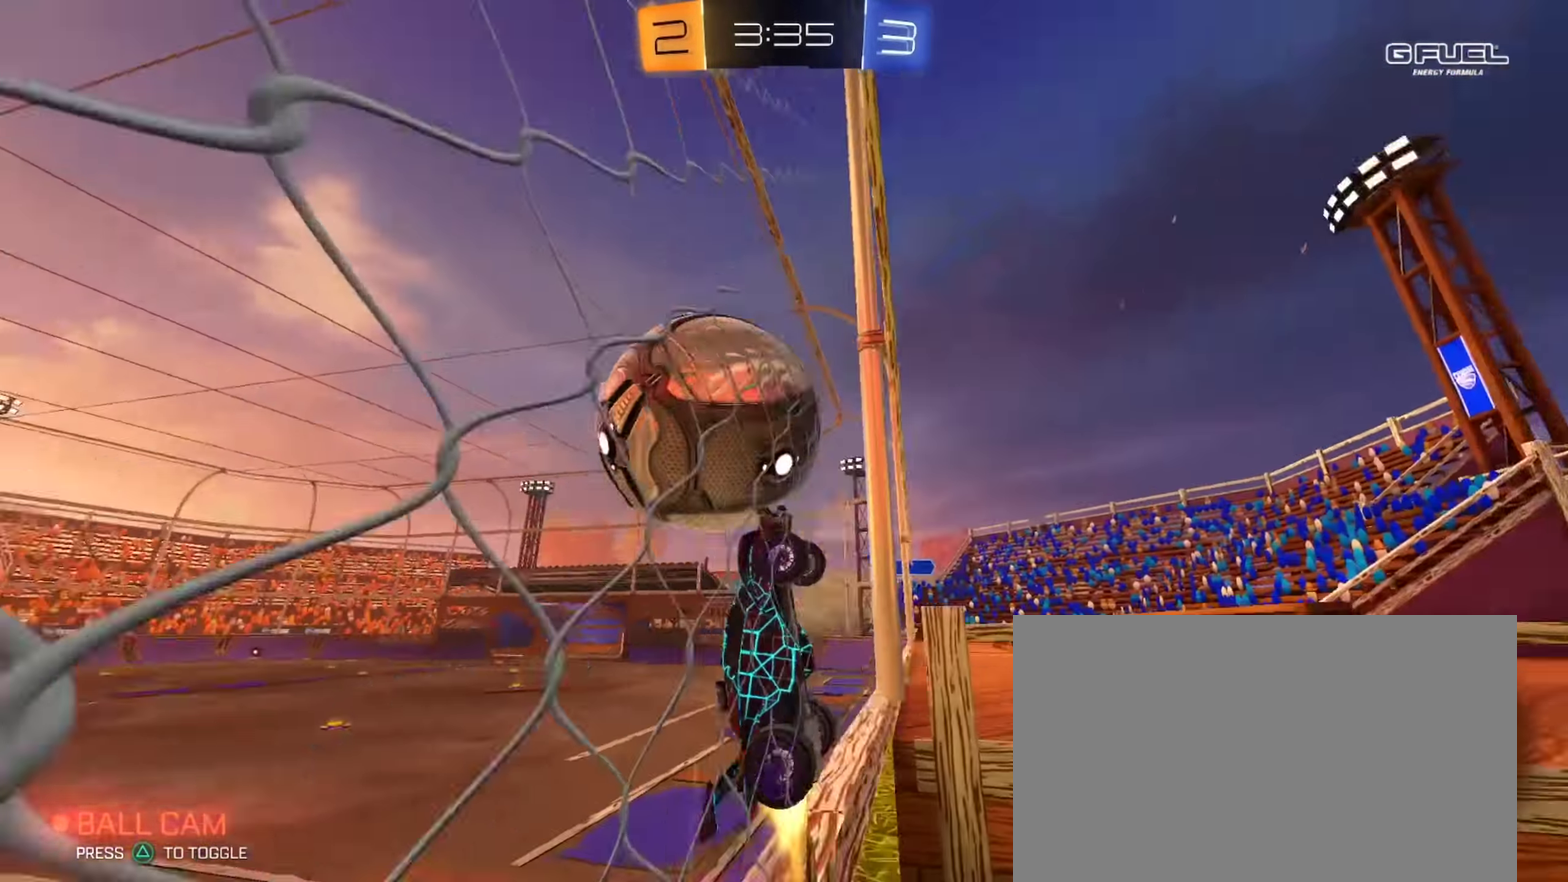
{"buttons": ["CIRCLE", "R2"], "left_stick": "center", "right_stick": "center", "events": [[50, "CROSS", "down"], [50, "L1", "down"], [150, "left_stick", "center"], [217, "CROSS", "up"], [317, "left_stick", "down"], [417, "L1", "up"], [484, "left_stick", "center"]]}
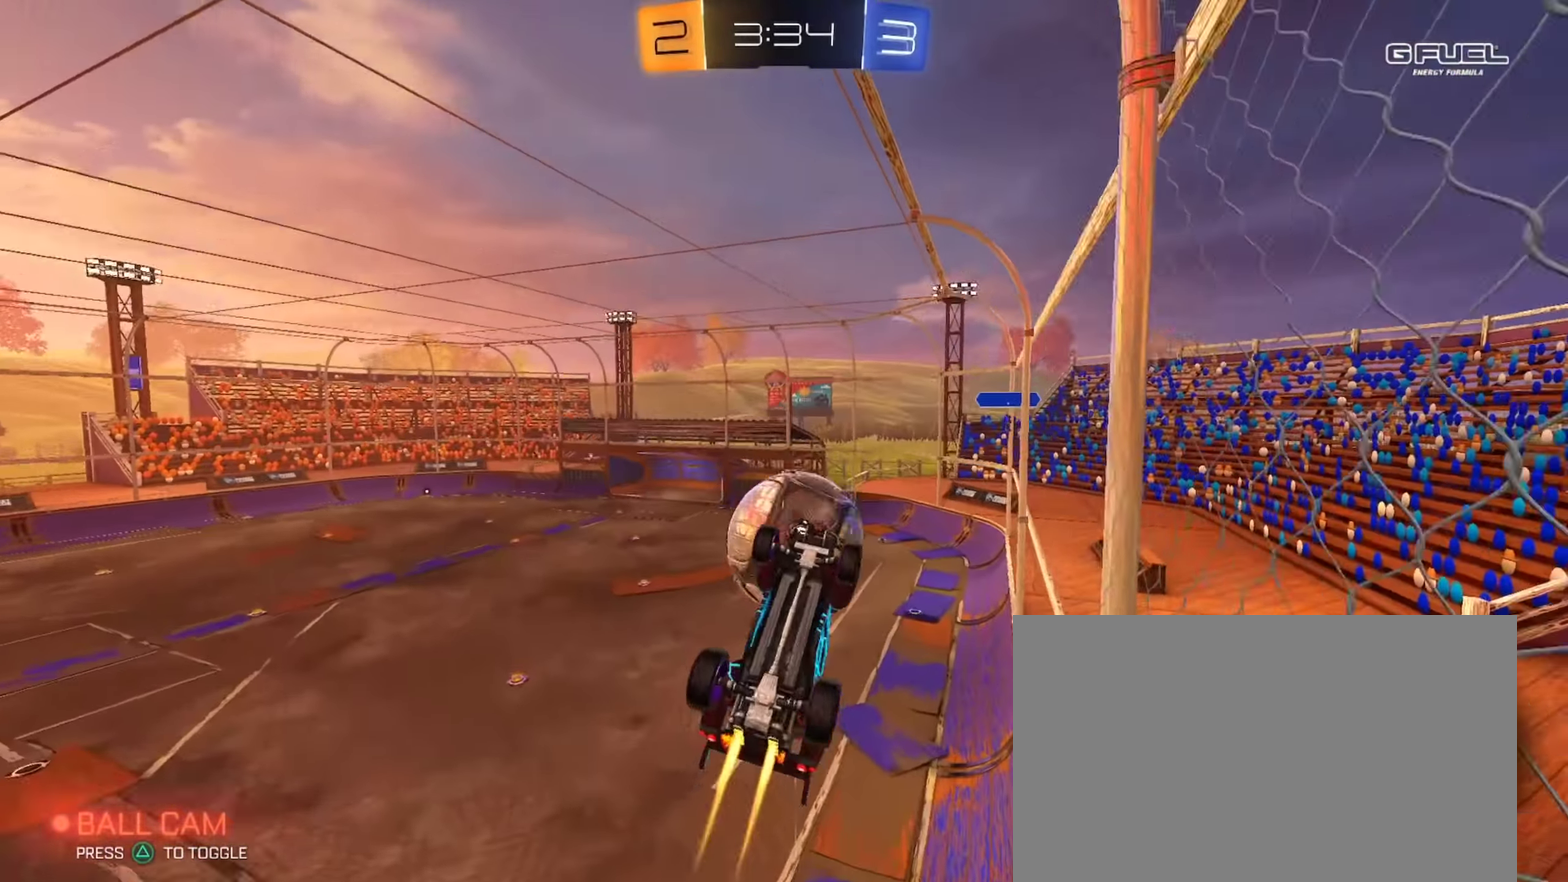
{"buttons": ["L2"], "left_stick": "down", "right_stick": "center", "events": [[84, "left_stick", "up-left"], [117, "CROSS", "down"], [151, "left_stick", "down"], [234, "CIRCLE", "up"], [234, "CROSS", "up"], [284, "L2", "down"], [284, "R2", "up"]]}
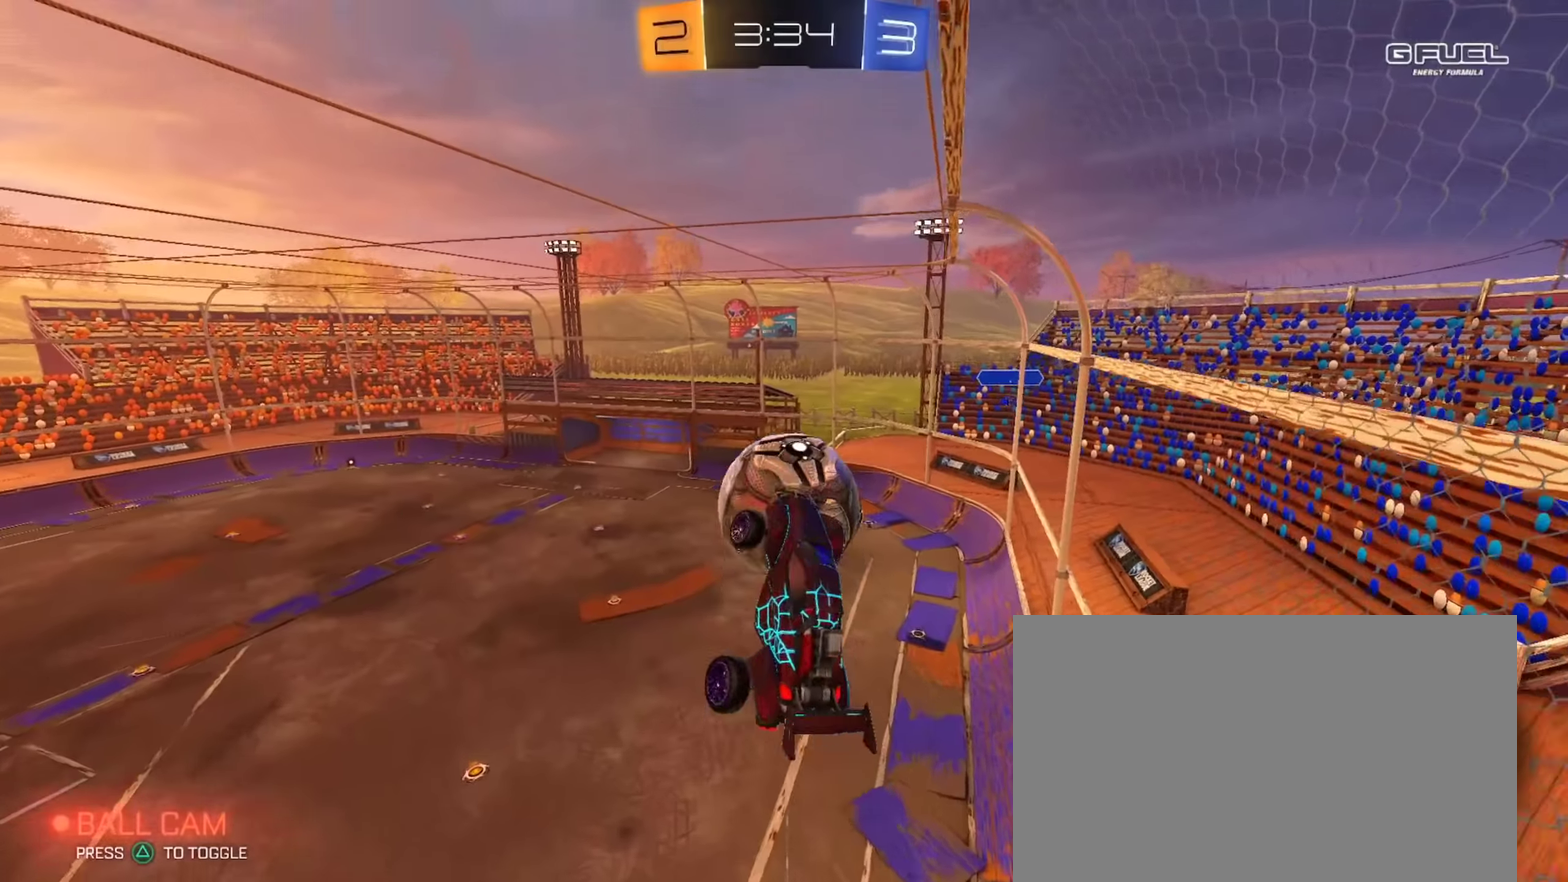
{"buttons": ["CIRCLE", "L1"], "left_stick": "right", "right_stick": "center"}
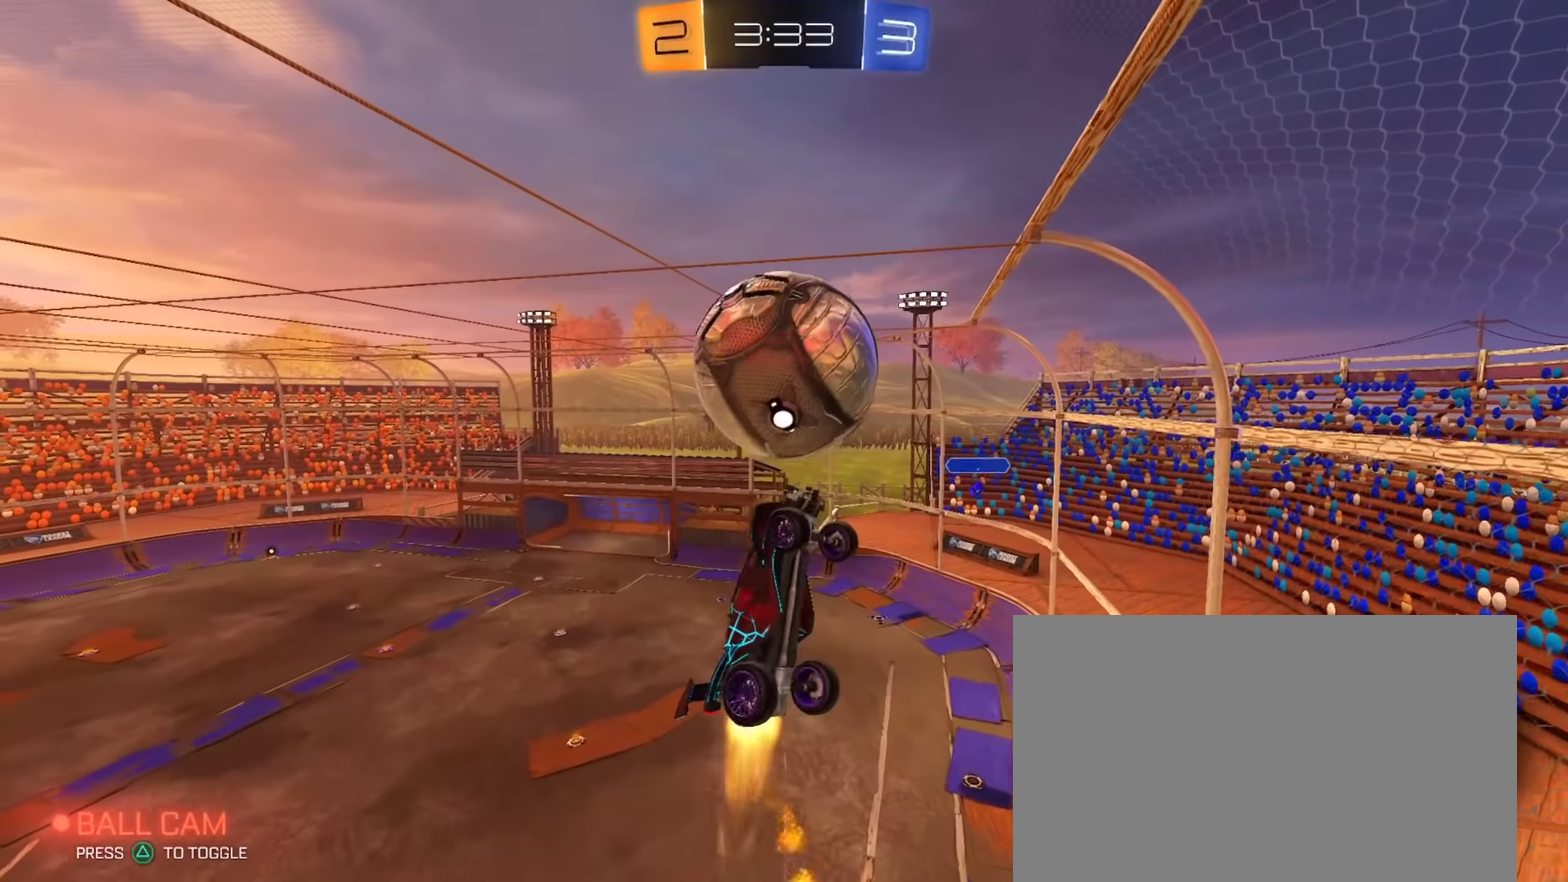
{"buttons": ["L1"], "left_stick": "up", "right_stick": "center"}
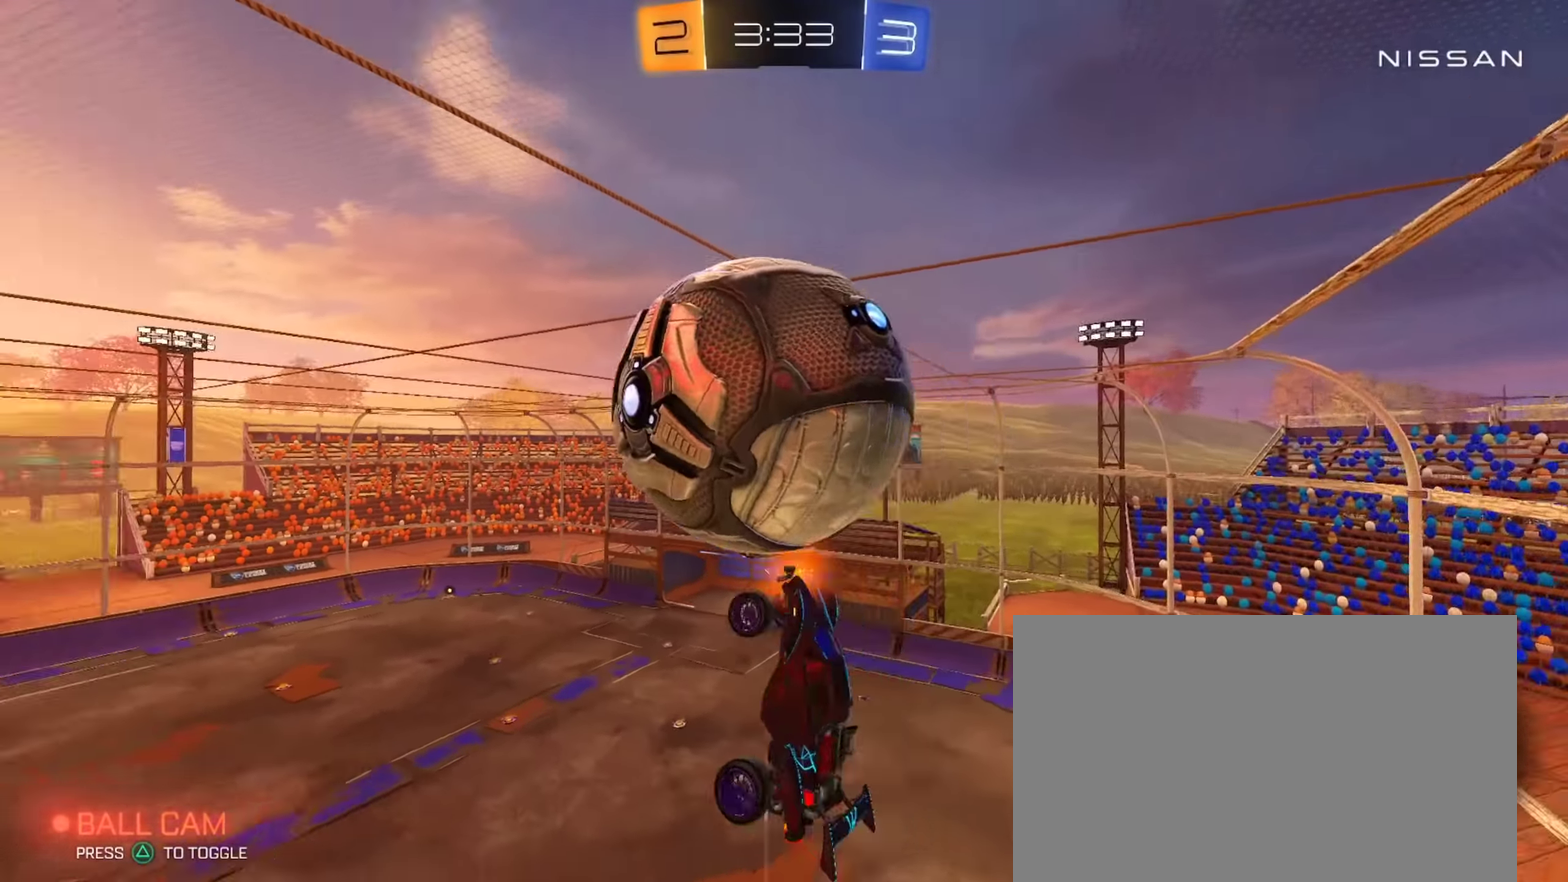
{"buttons": ["CIRCLE", "L1", "R2"], "left_stick": "down", "right_stick": "center", "events": [[17, "left_stick", "down"], [201, "left_stick", "down-right"], [267, "CIRCLE", "down"], [317, "R2", "down"], [317, "left_stick", "right"], [434, "left_stick", "down"]]}
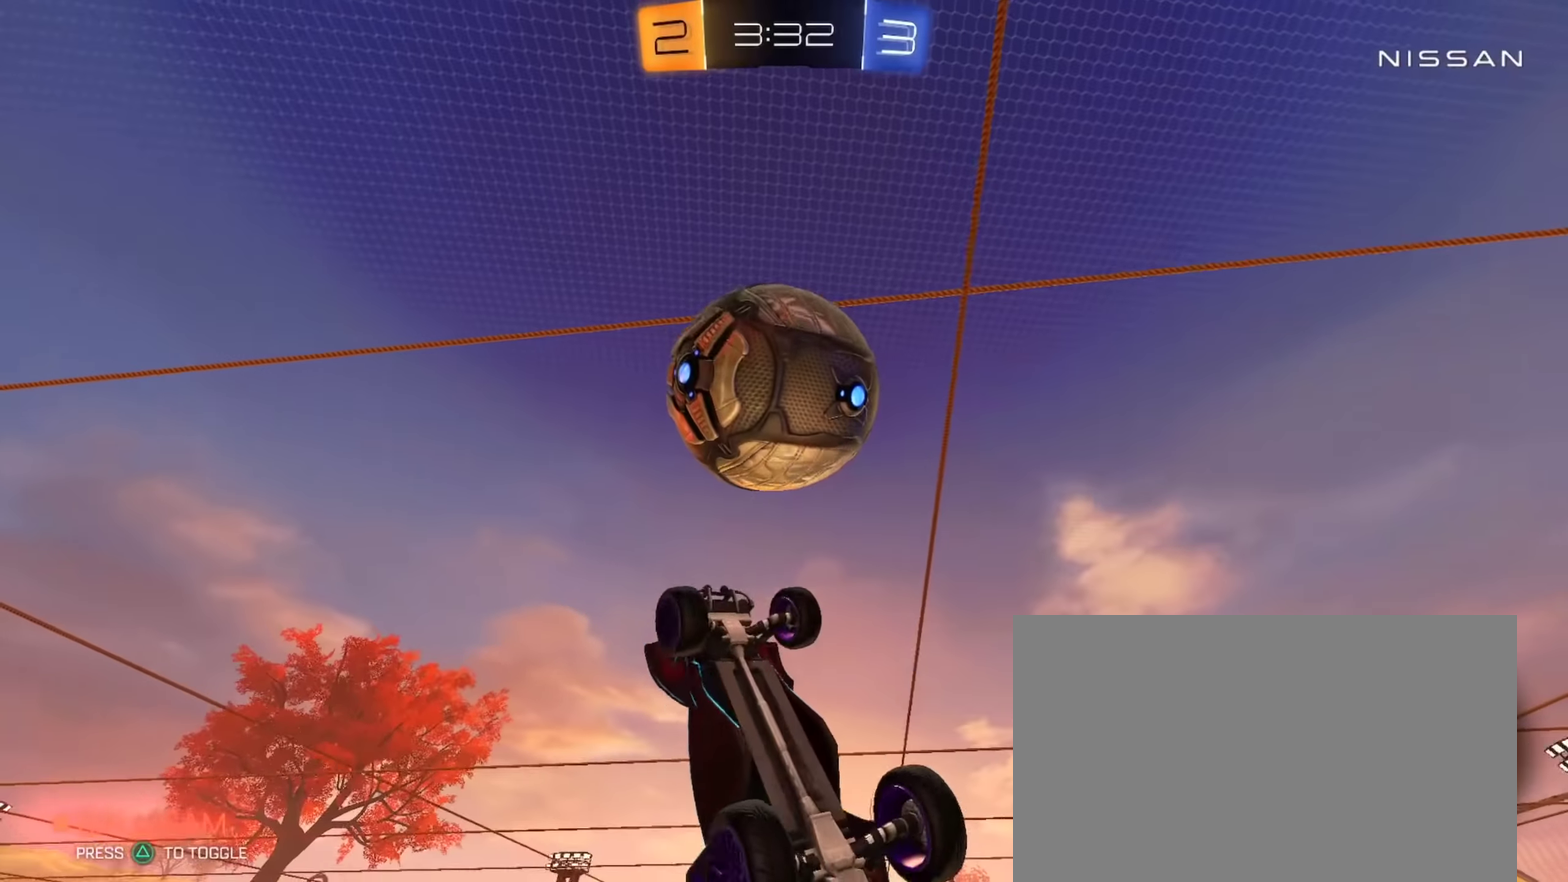
{"buttons": ["L1", "R2"], "left_stick": "up-left", "right_stick": "center", "events": [[17, "left_stick", "down-left"], [67, "CIRCLE", "up"], [217, "left_stick", "left"], [267, "CIRCLE", "down"], [450, "CIRCLE", "up"], [450, "left_stick", "up-left"]]}
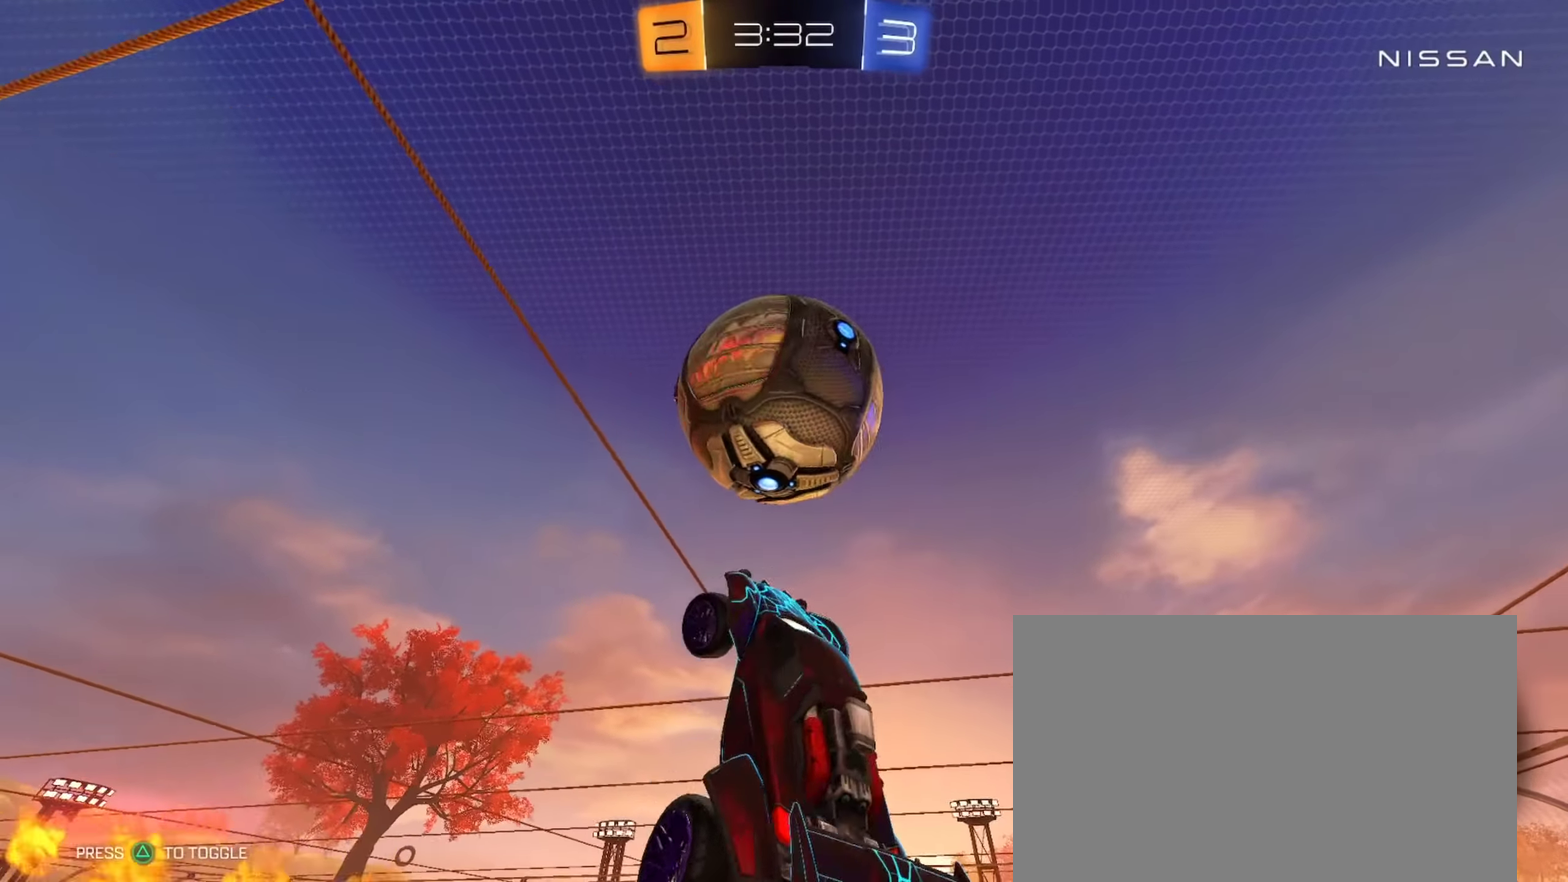
{"buttons": ["TRIANGLE", "R2"], "left_stick": "center", "right_stick": "center", "events": [[84, "CIRCLE", "down"], [134, "left_stick", "left"], [251, "left_stick", "down-left"], [267, "CIRCLE", "up"], [351, "R2", "up"], [351, "left_stick", "left"], [434, "L1", "up"], [484, "R2", "down"], [484, "left_stick", "center"], [501, "TRIANGLE", "down"]]}
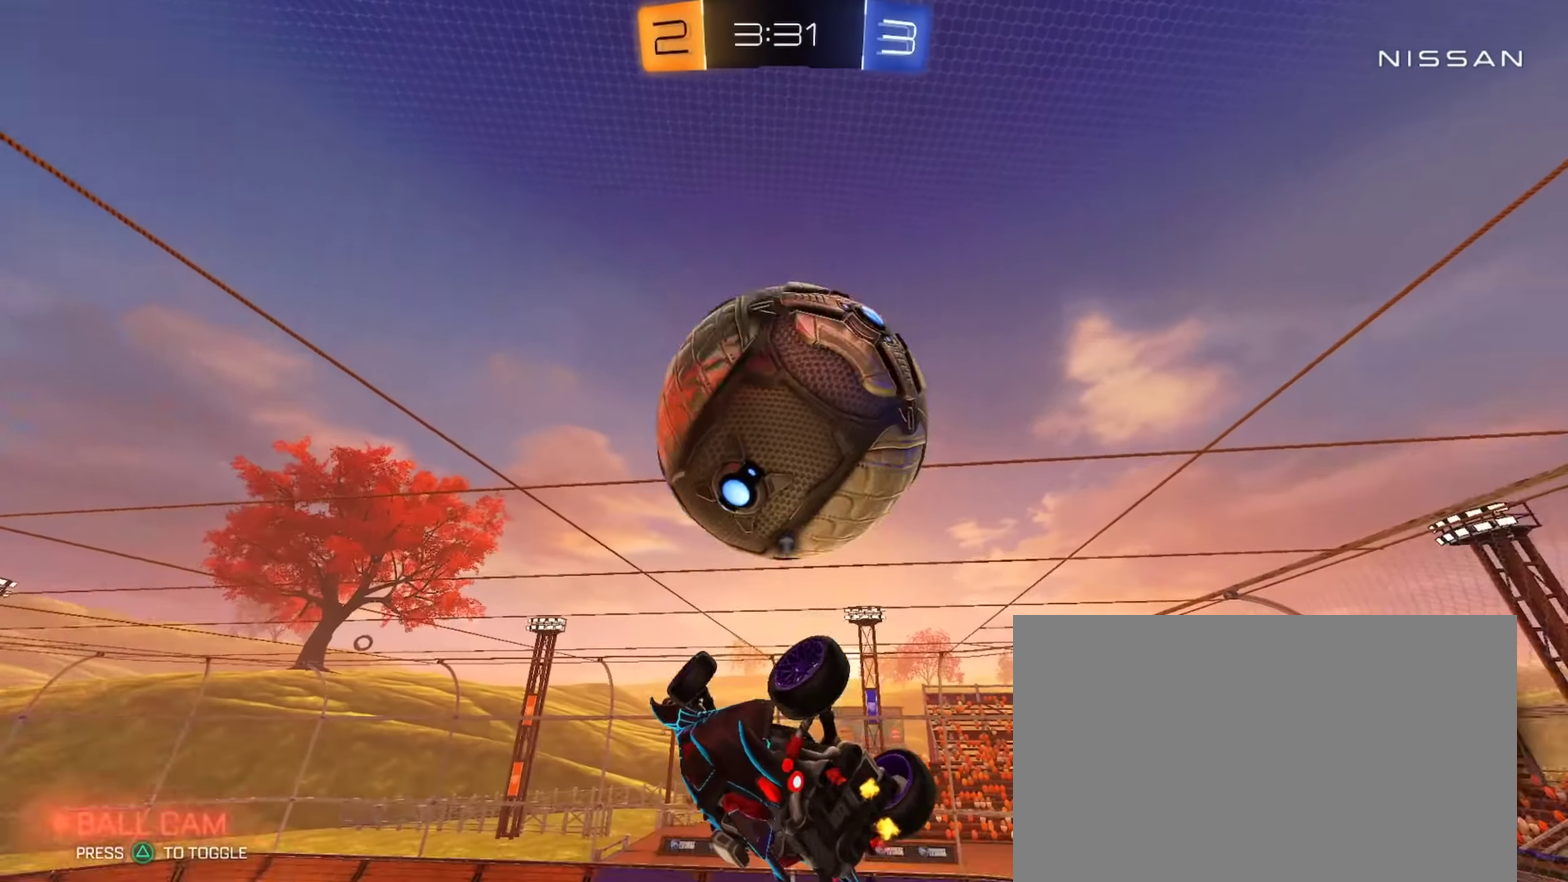
{"buttons": [], "left_stick": "center", "right_stick": "center", "events": [[83, "R2", "up"], [83, "TRIANGLE", "up"], [117, "left_stick", "left"], [250, "left_stick", "down-left"], [384, "left_stick", "center"]]}
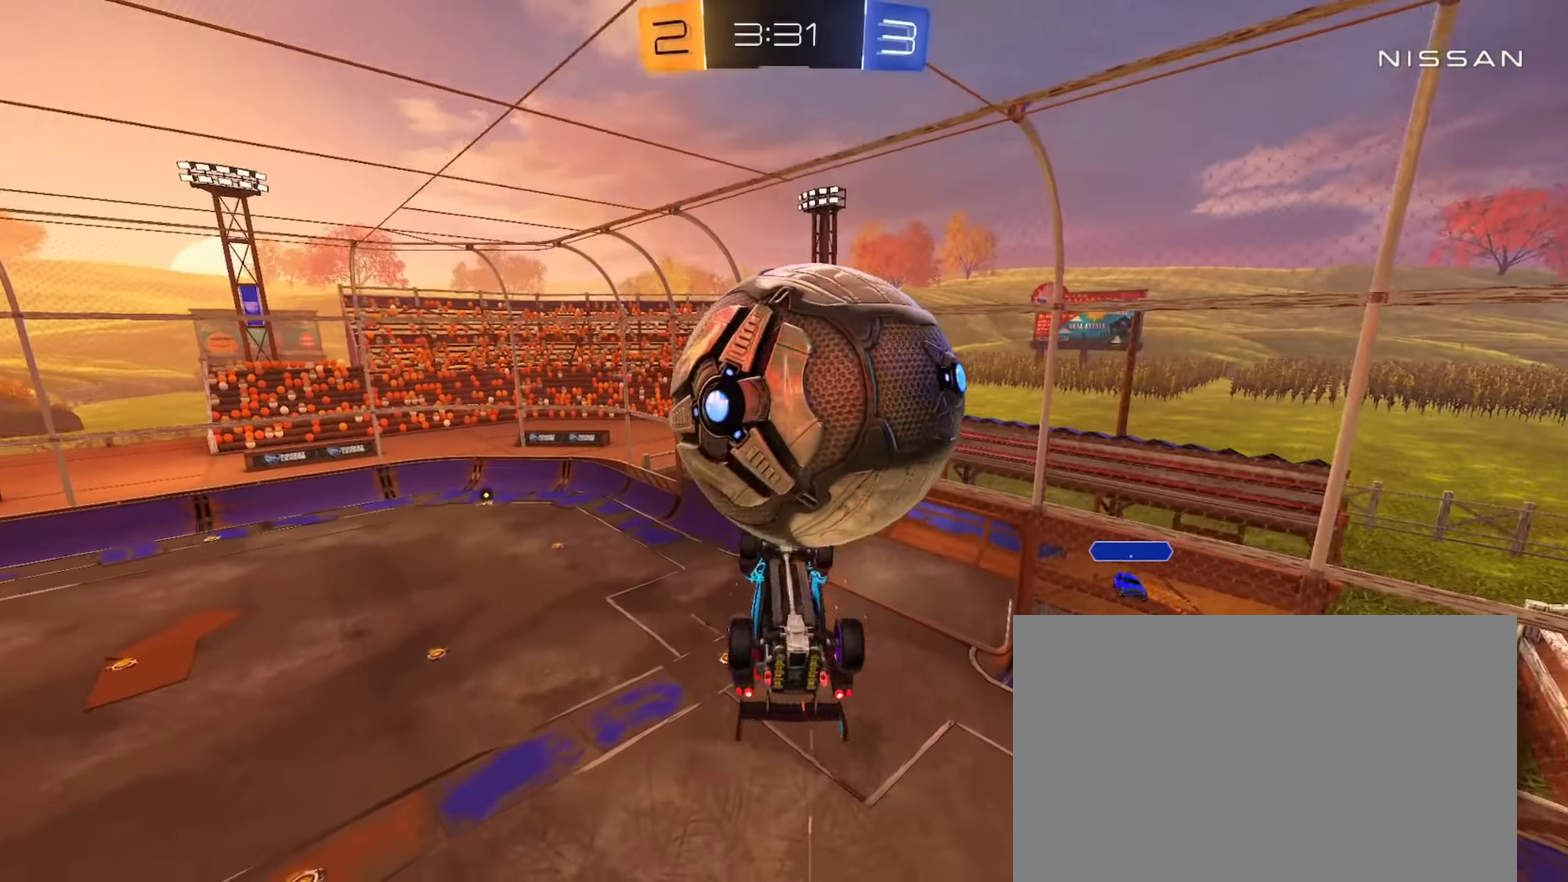
{"buttons": ["L1", "L2"], "left_stick": "down", "right_stick": "center", "events": [[234, "left_stick", "up"], [334, "L2", "down"], [334, "left_stick", "down"], [401, "L1", "down"]]}
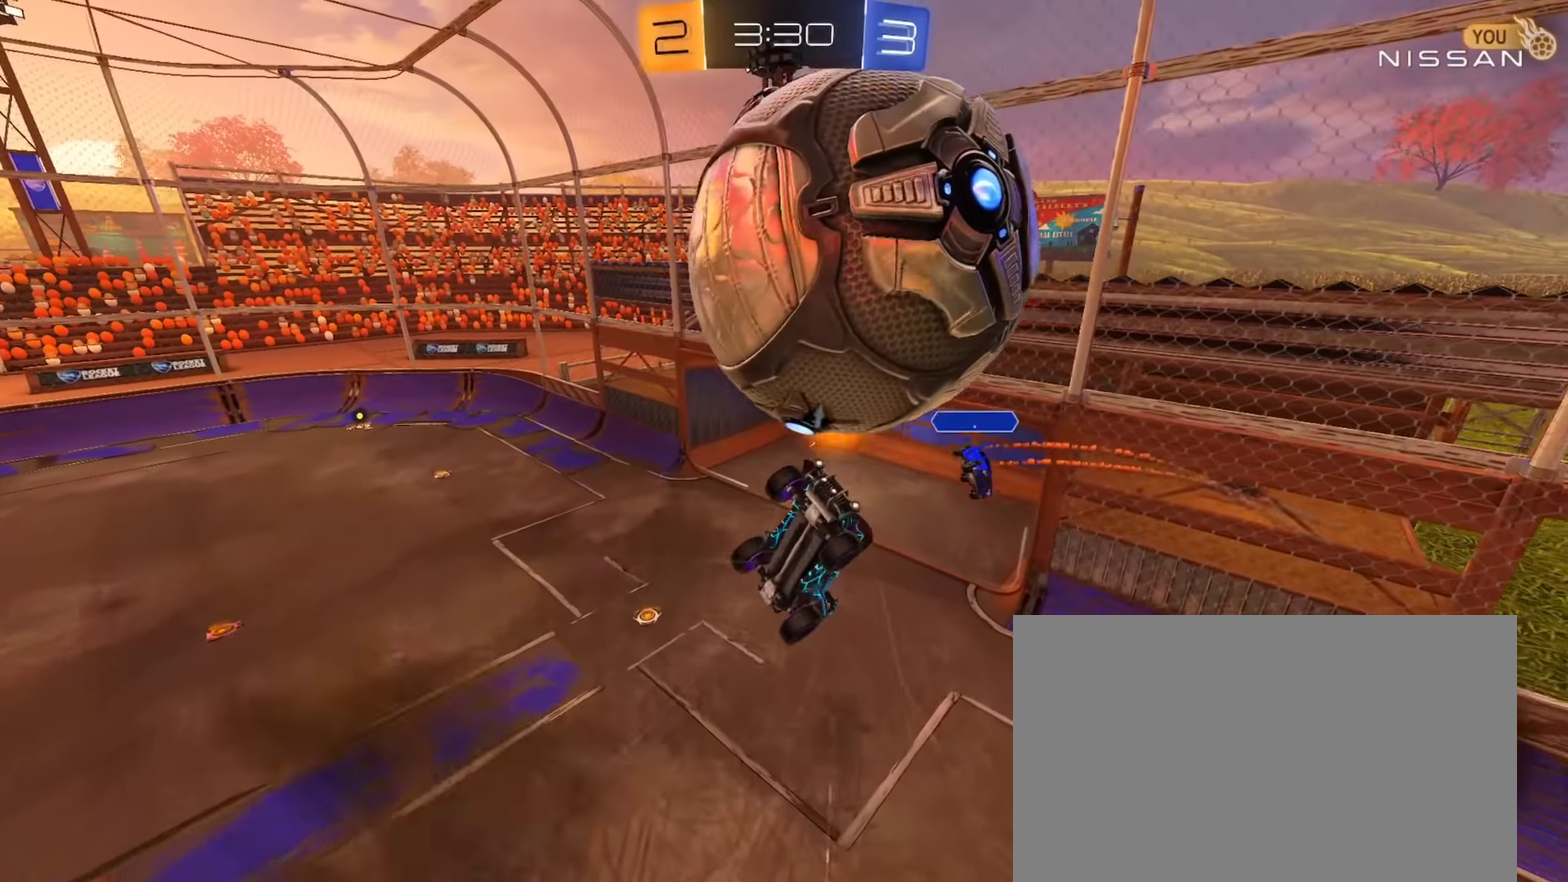
{"buttons": ["CIRCLE"], "left_stick": "down-right", "right_stick": "center", "events": [[250, "CIRCLE", "down"], [417, "L1", "up"], [467, "L2", "up"], [467, "left_stick", "down-right"]]}
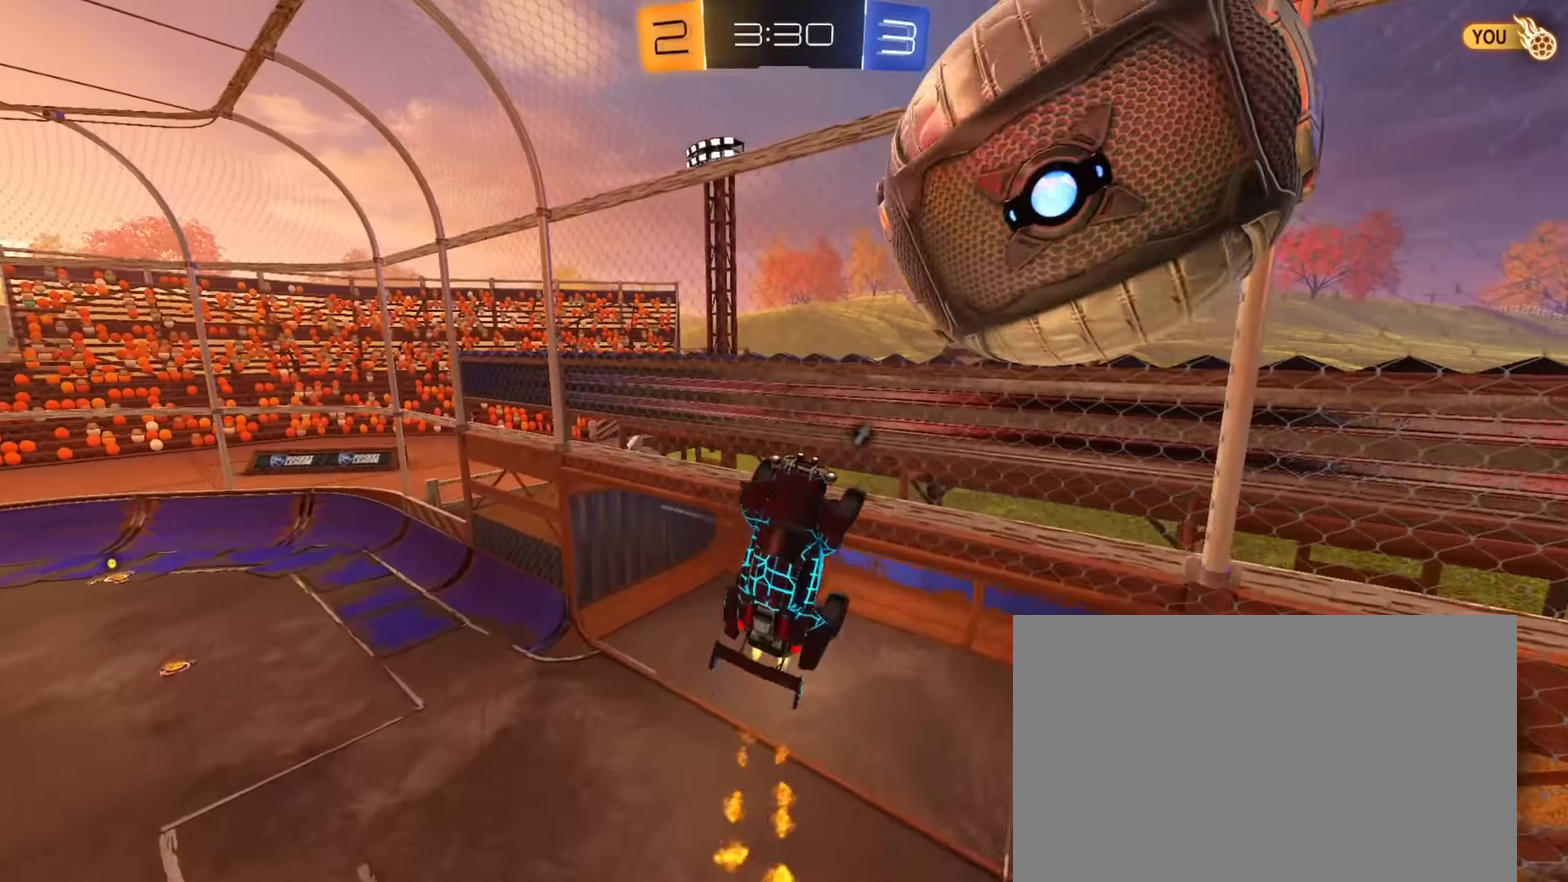
{"buttons": [], "left_stick": "up-right", "right_stick": "center"}
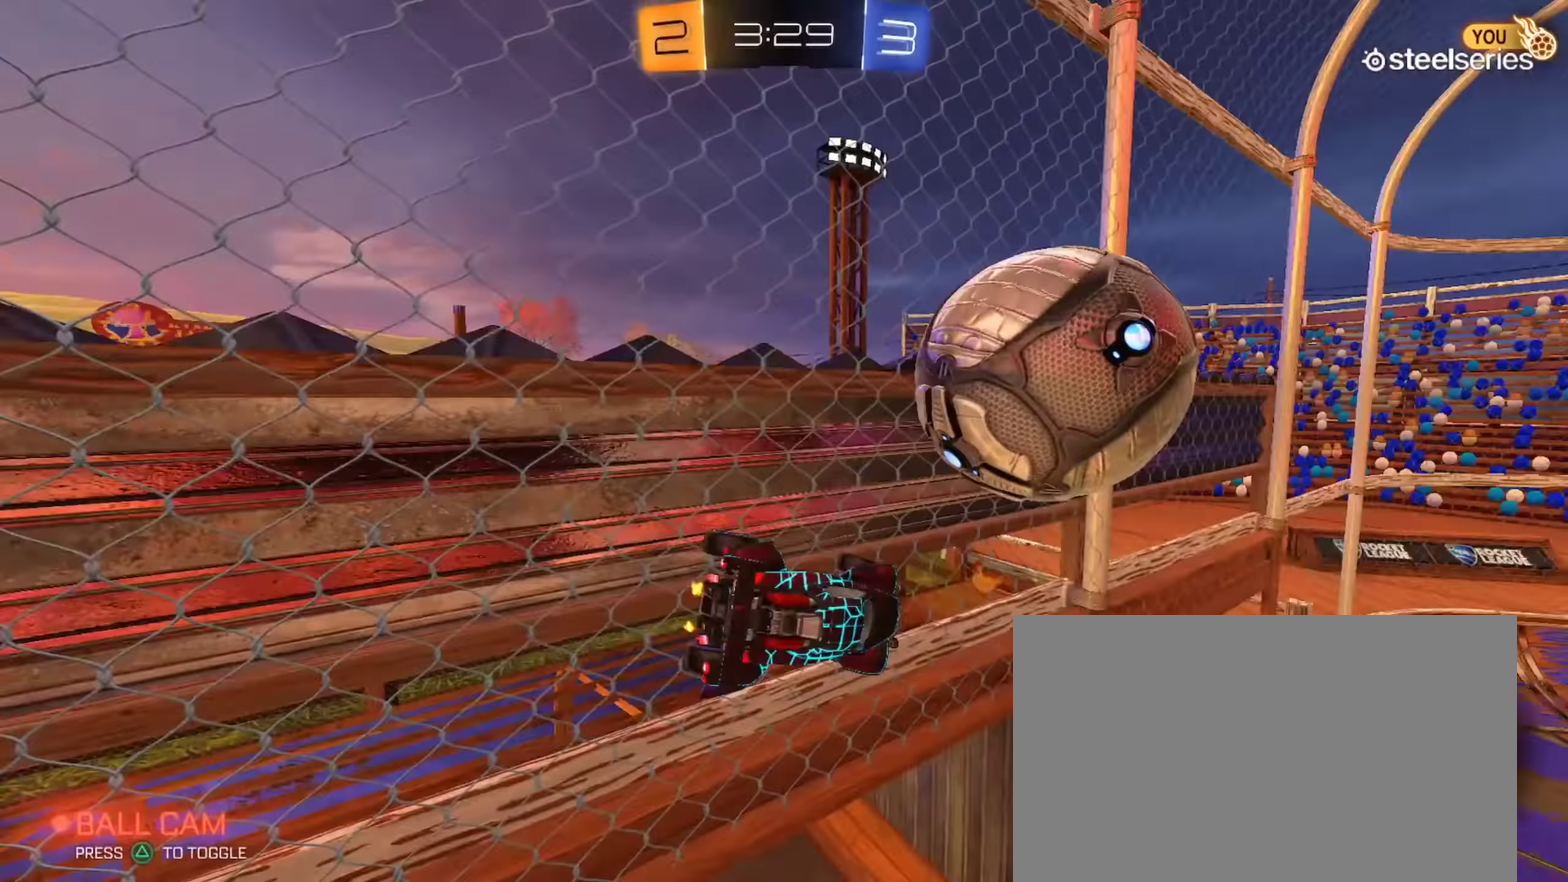
{"buttons": ["R2"], "left_stick": "left", "right_stick": "center"}
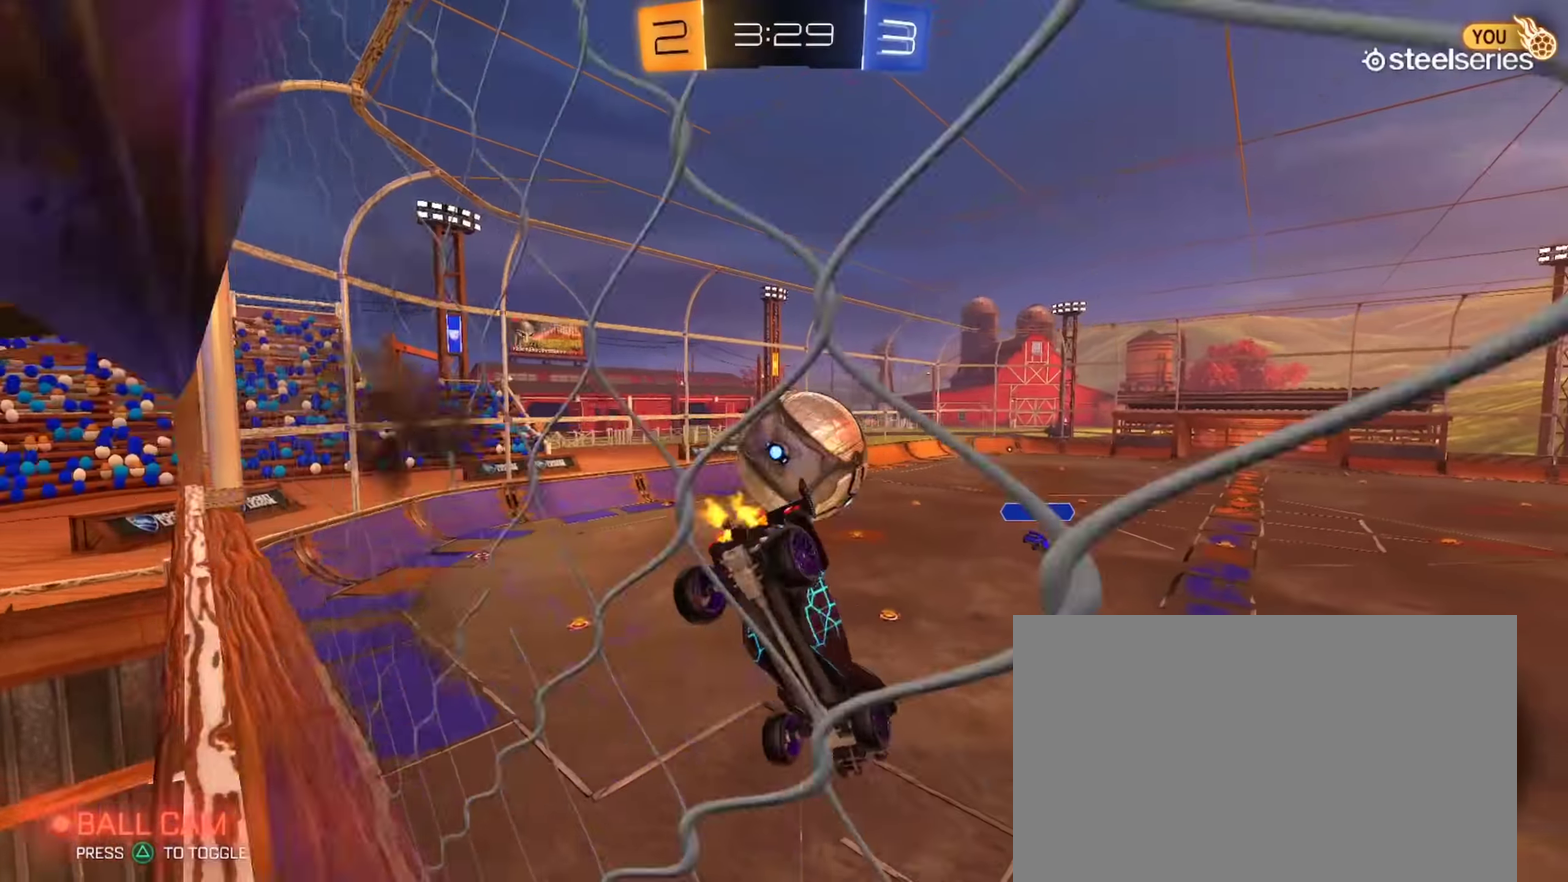
{"buttons": ["R2"], "left_stick": "up", "right_stick": "center", "events": [[50, "left_stick", "center"], [133, "left_stick", "down-right"], [400, "left_stick", "up-right"], [500, "left_stick", "up"]]}
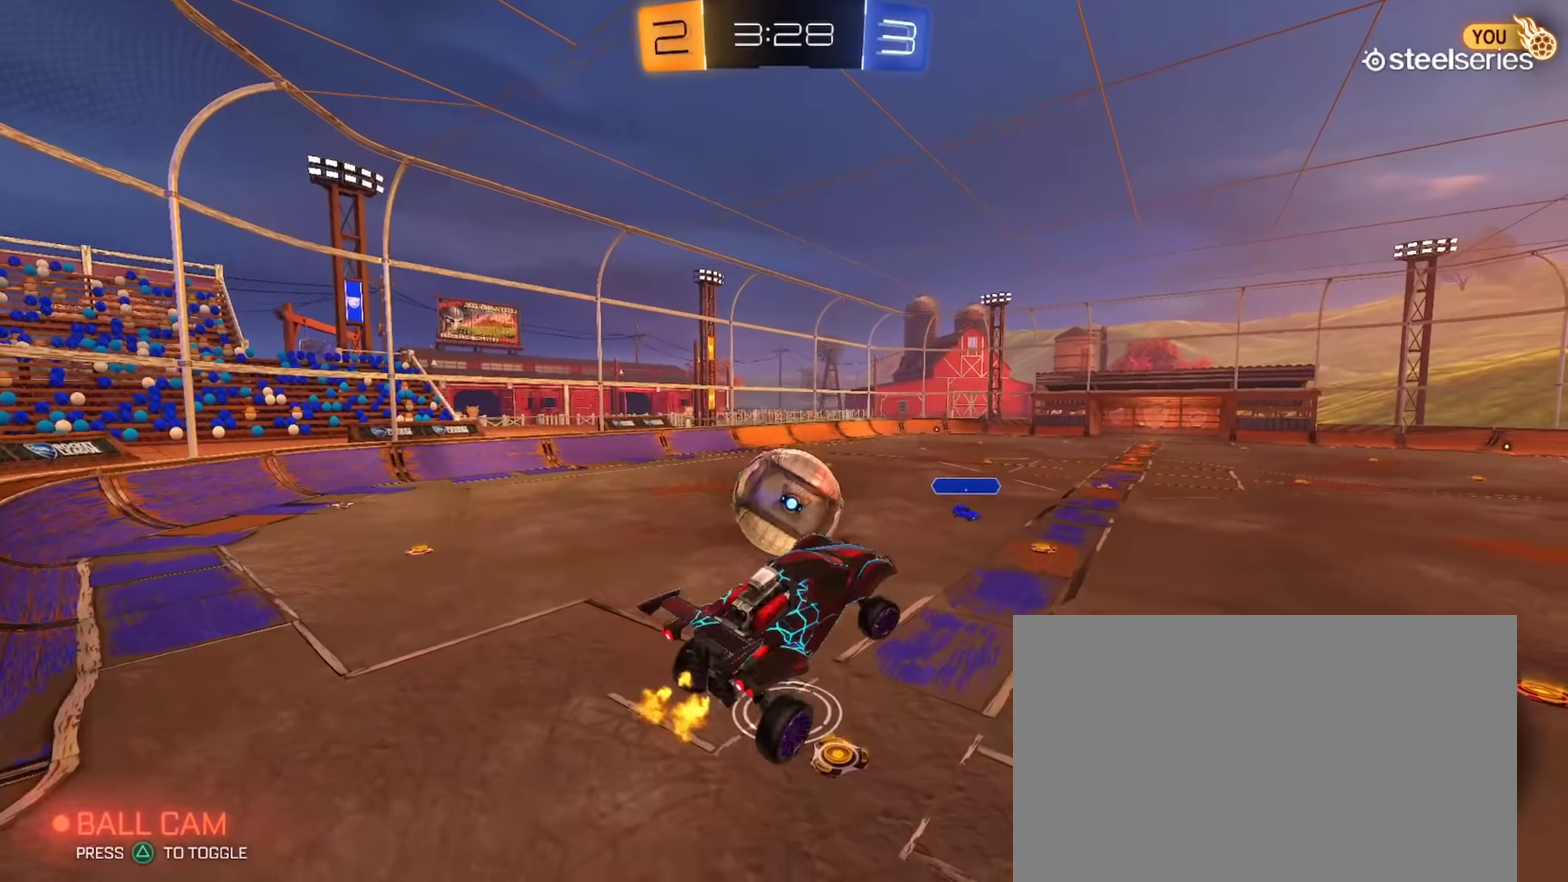
{"buttons": ["R2"], "left_stick": "left", "right_stick": "center", "events": [[50, "left_stick", "up-left"], [234, "left_stick", "left"], [301, "CROSS", "down"], [401, "TRIANGLE", "down"], [467, "CROSS", "up"], [467, "TRIANGLE", "up"]]}
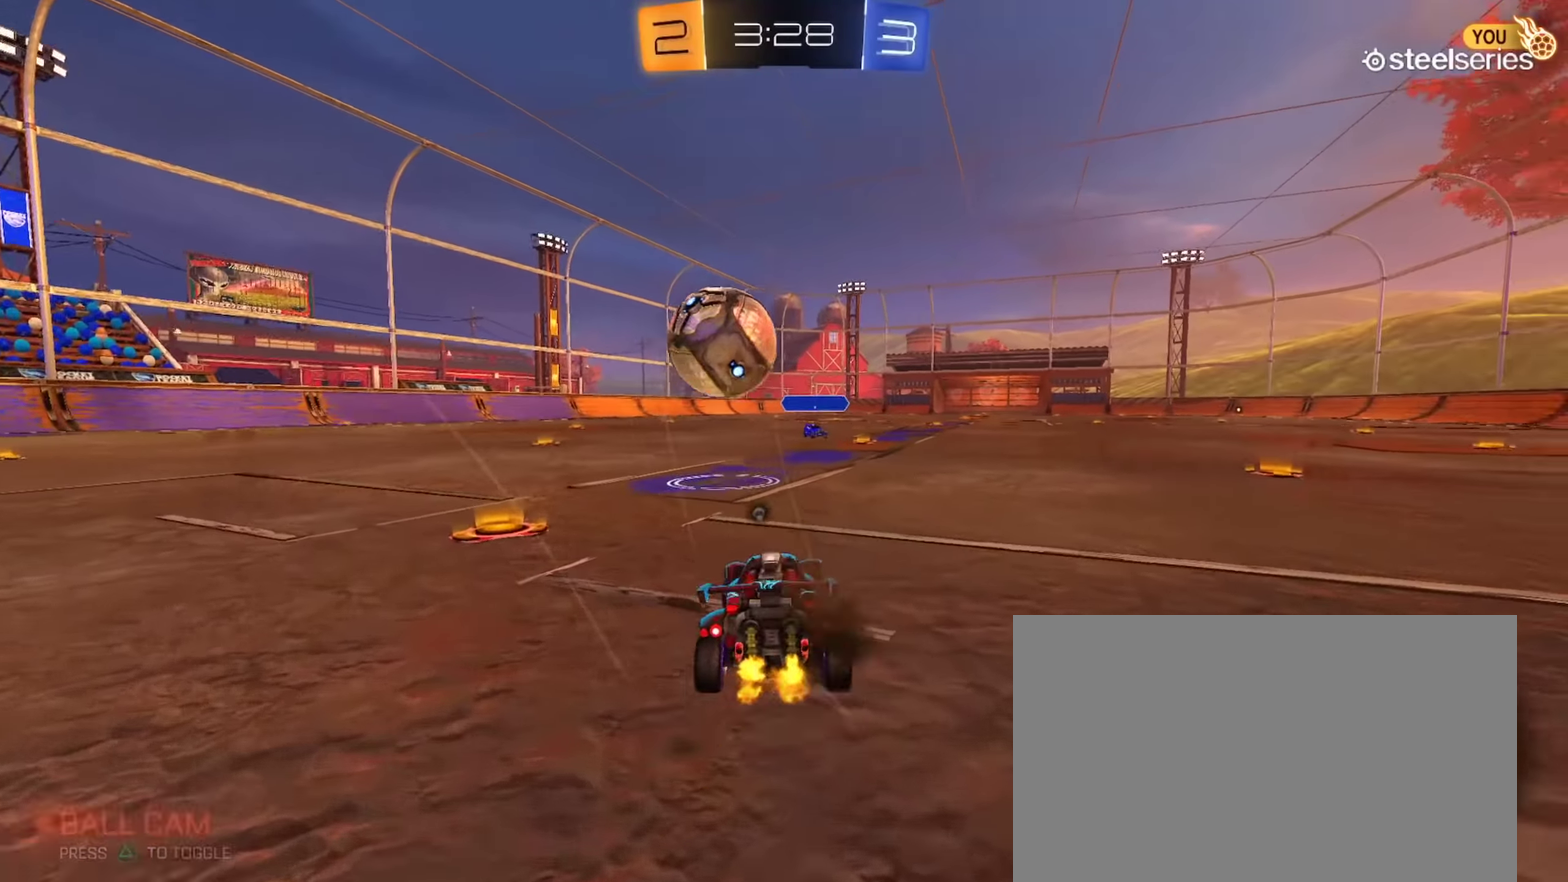
{"buttons": ["R2"], "left_stick": "down-right", "right_stick": "center", "events": [[367, "left_stick", "down-right"]]}
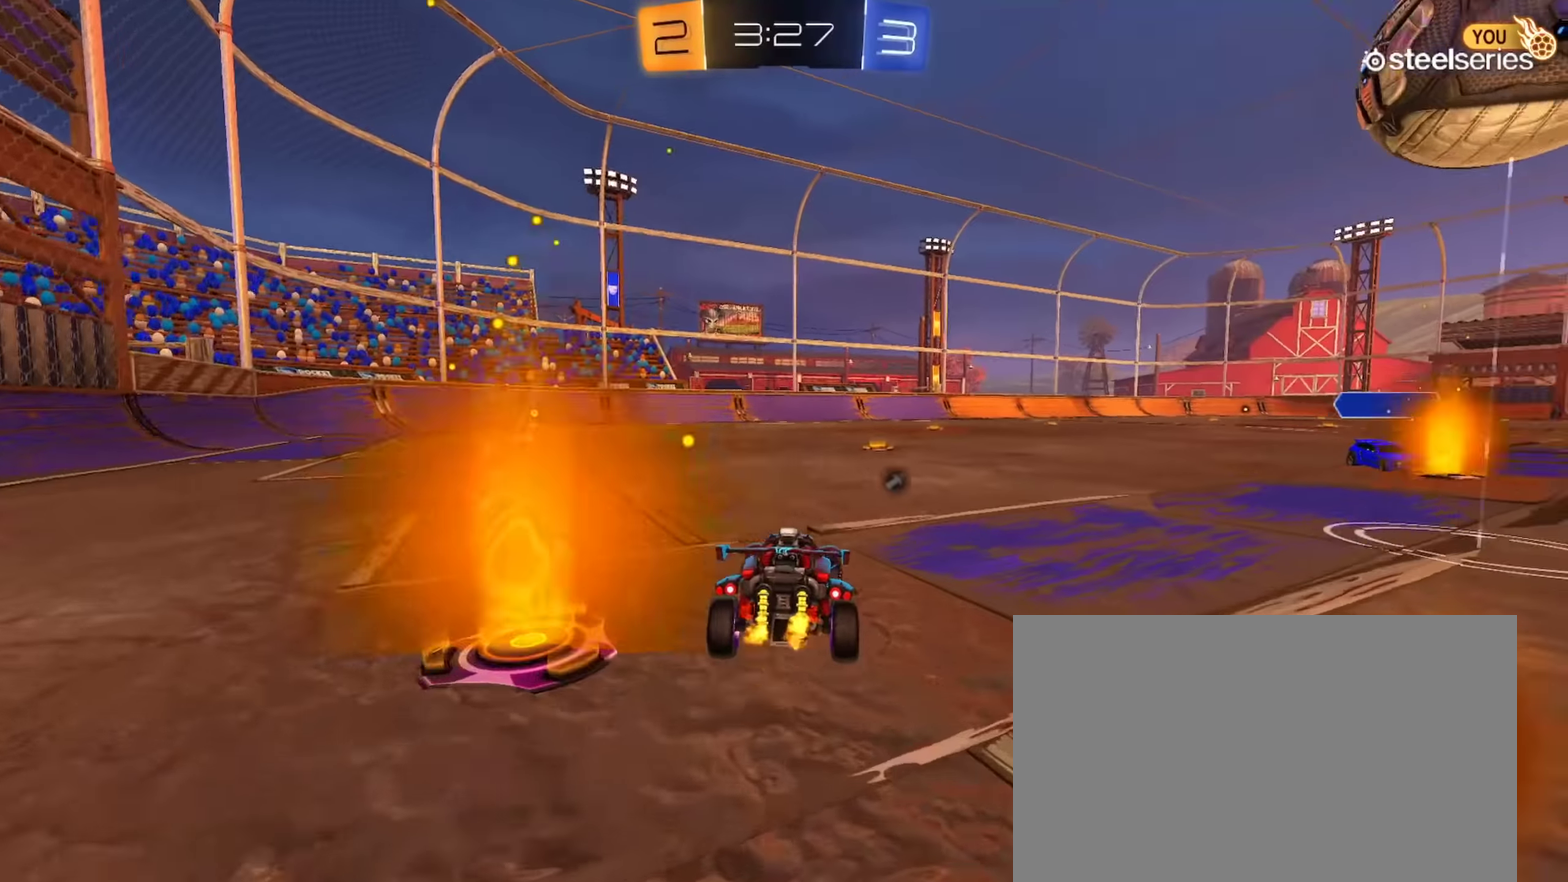
{"buttons": ["R2"], "left_stick": "right", "right_stick": "center", "events": [[184, "left_stick", "right"]]}
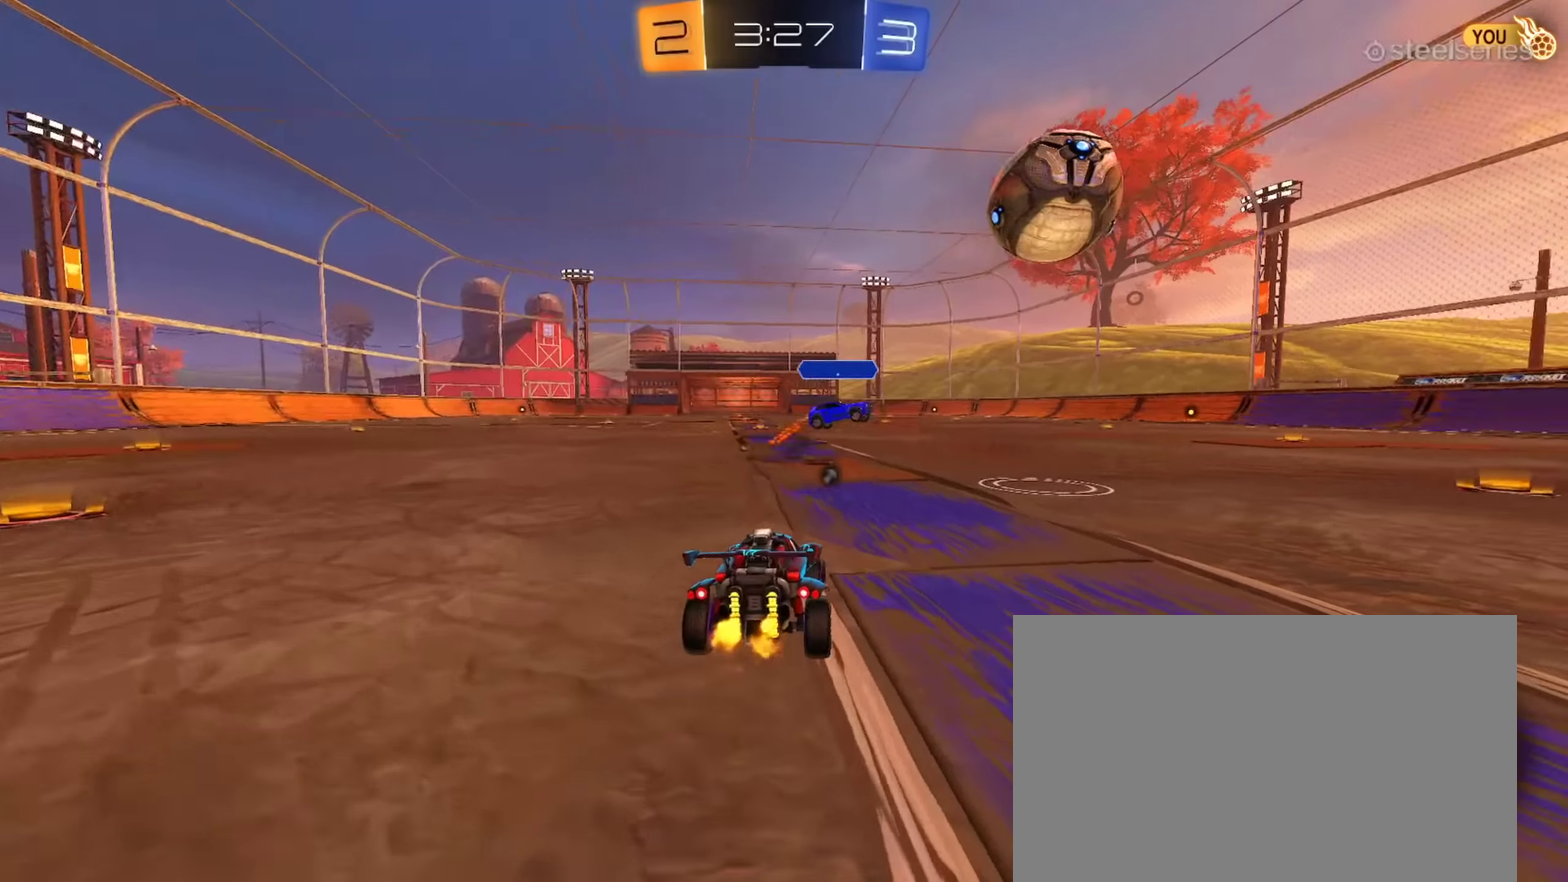
{"buttons": ["CIRCLE", "R2"], "left_stick": "right", "right_stick": "center", "events": [[66, "left_stick", "center"], [200, "left_stick", "down-right"], [434, "left_stick", "right"], [500, "CIRCLE", "down"]]}
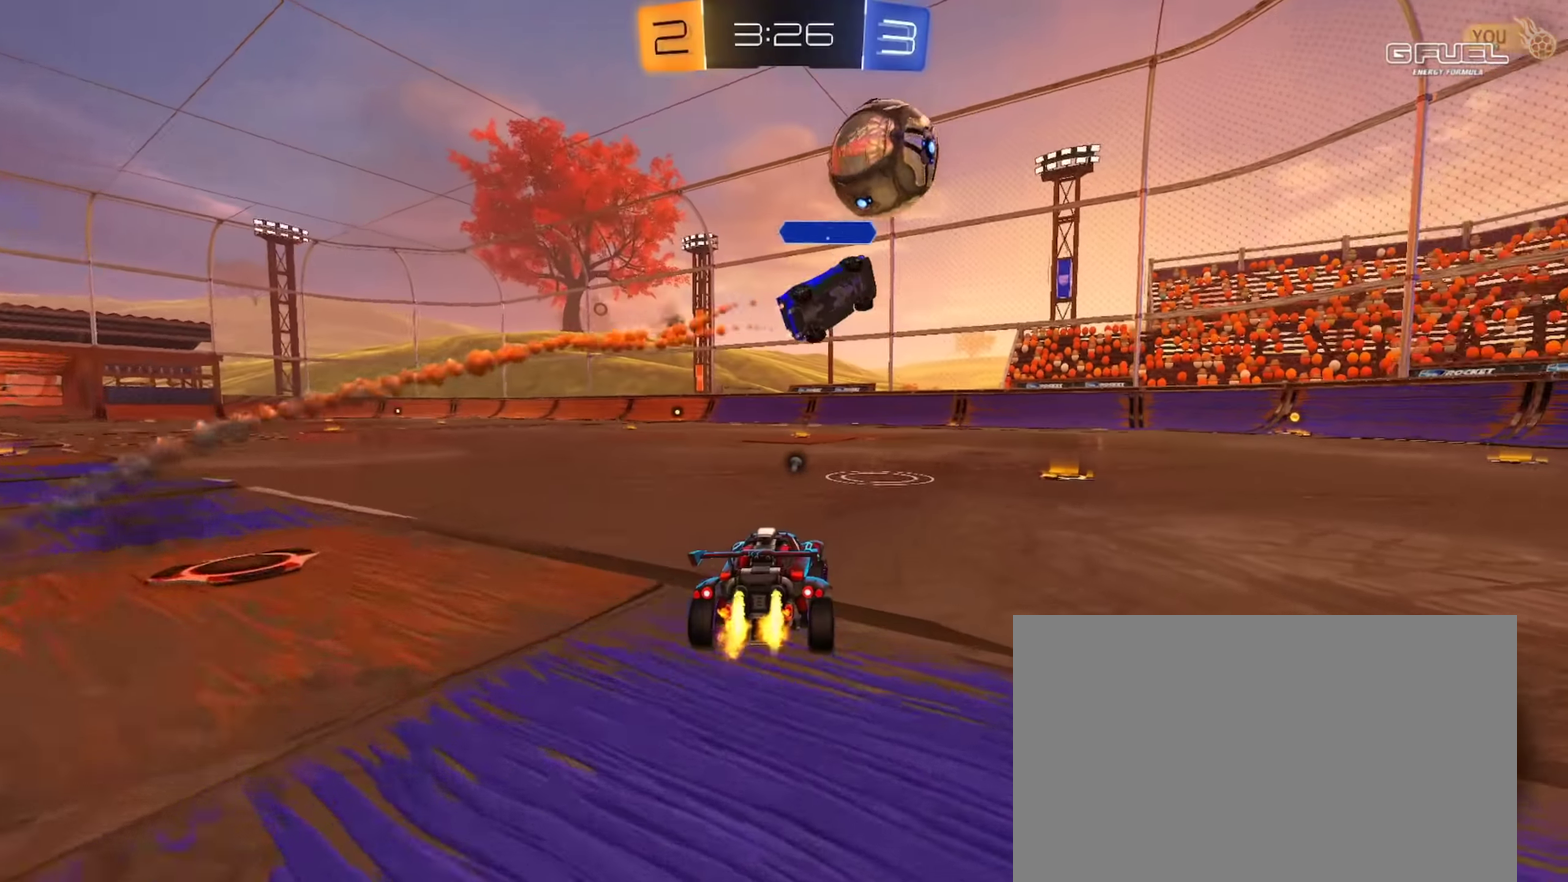
{"buttons": ["CIRCLE", "R2"], "left_stick": "center", "right_stick": "center", "events": [[301, "left_stick", "center"]]}
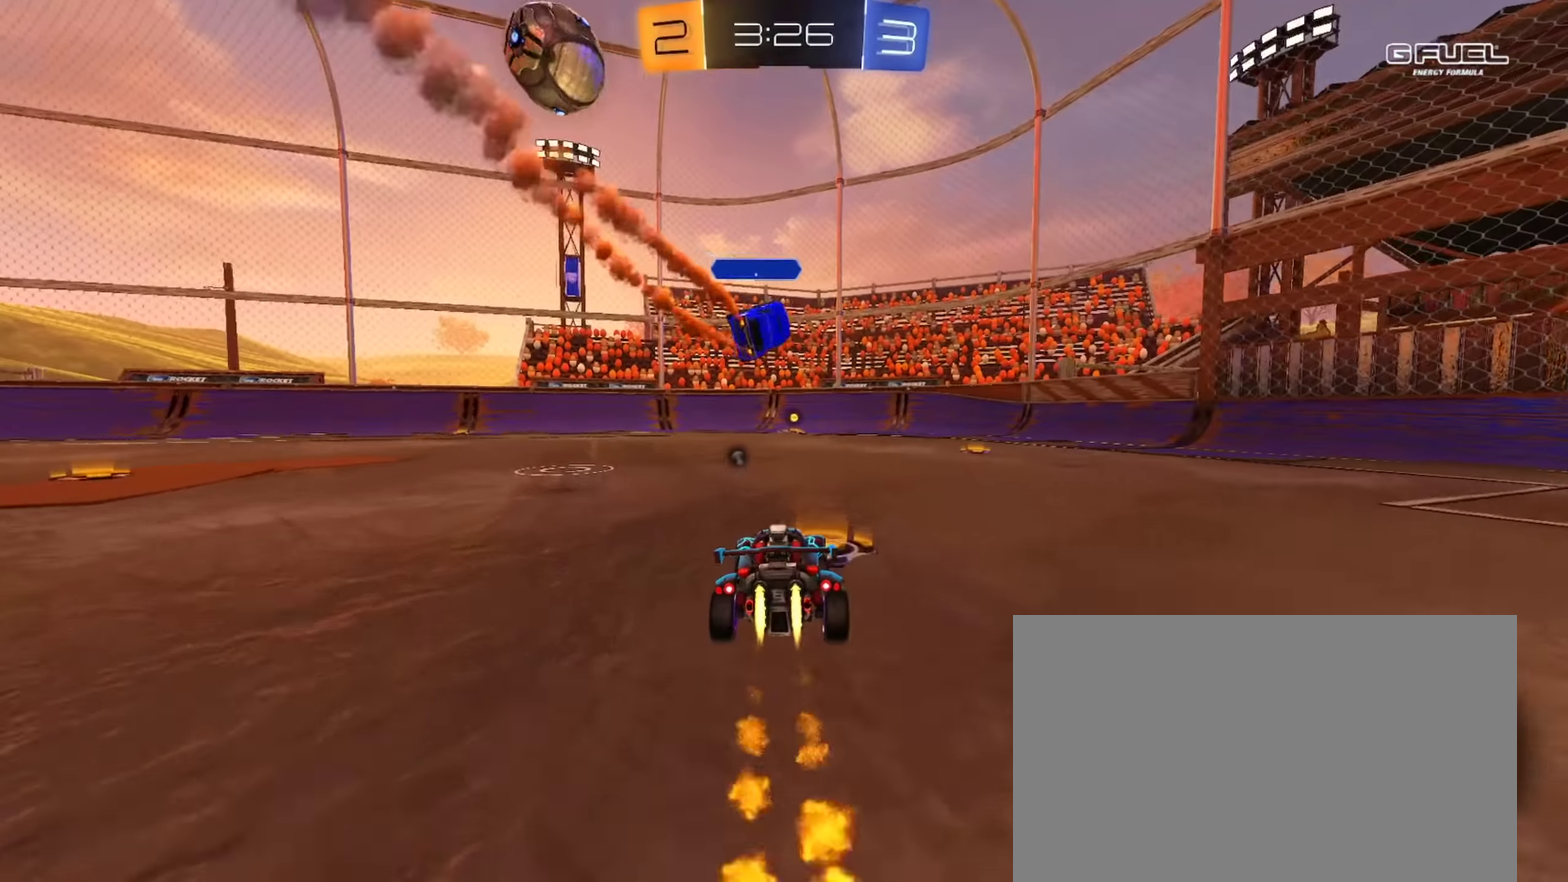
{"buttons": ["CIRCLE", "R2"], "left_stick": "center", "right_stick": "center", "events": []}
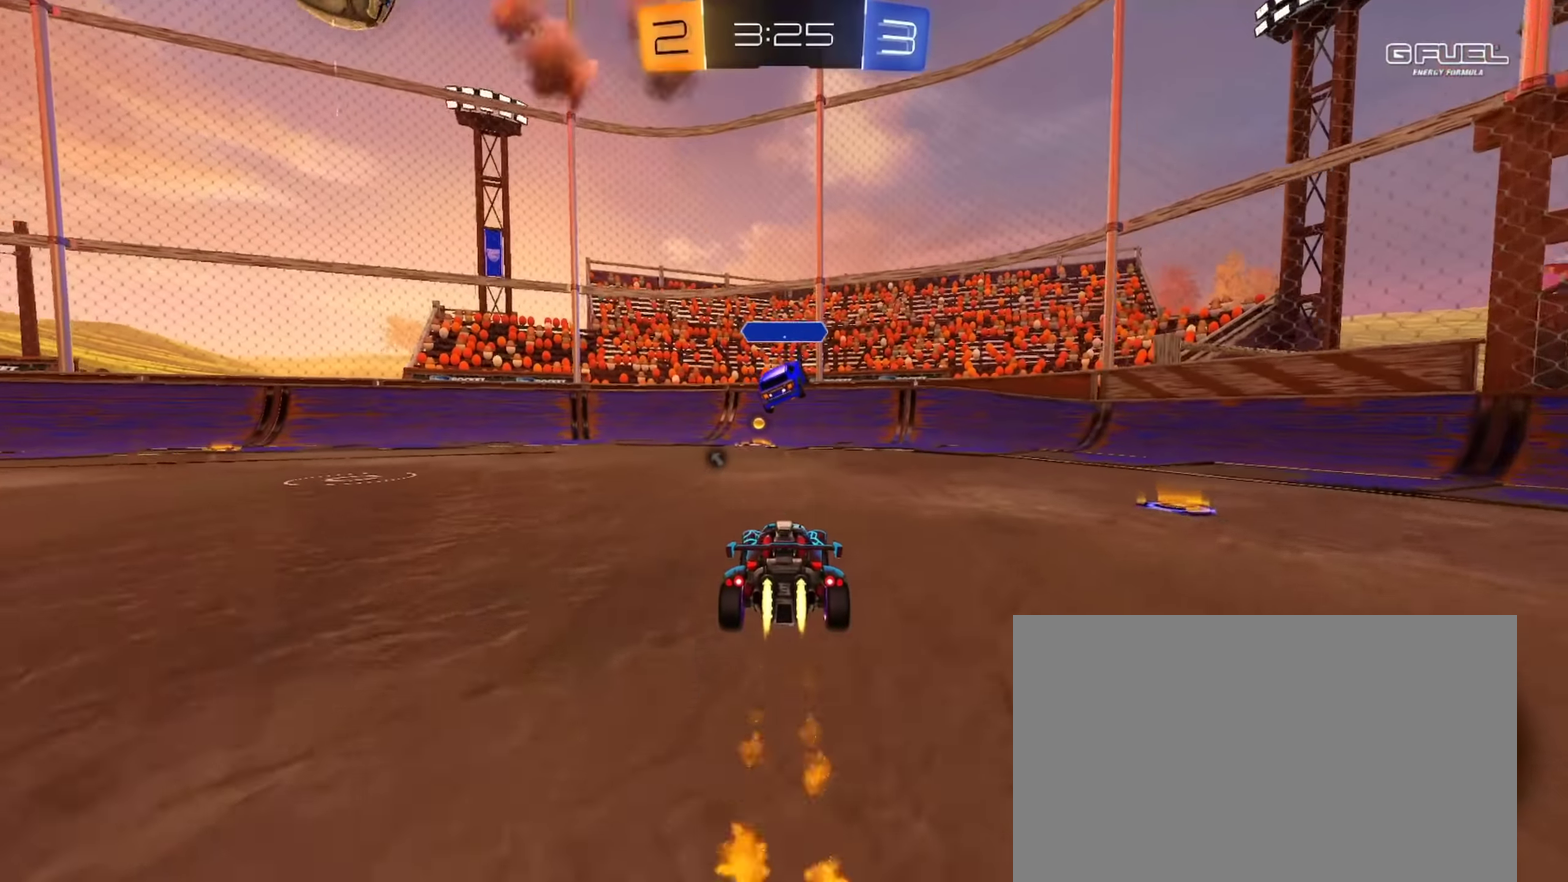
{"buttons": ["R2"], "left_stick": "left", "right_stick": "center", "events": [[267, "left_stick", "left"], [401, "CIRCLE", "up"], [417, "TRIANGLE", "down"], [501, "TRIANGLE", "up"]]}
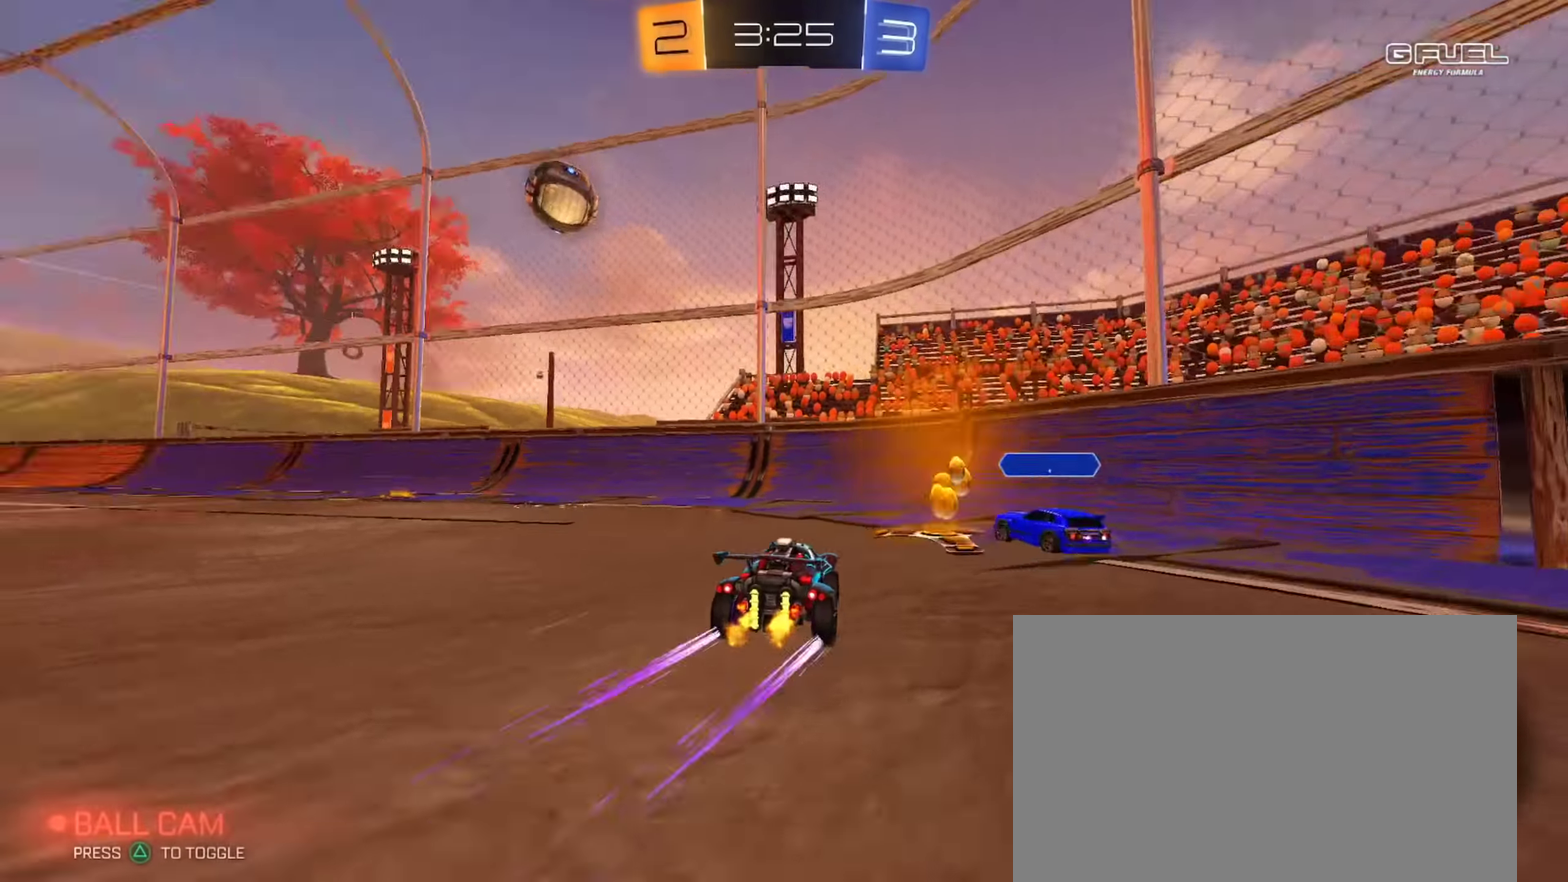
{"buttons": ["L2"], "left_stick": "left", "right_stick": "center", "events": [[467, "R2", "up"], [500, "L2", "down"]]}
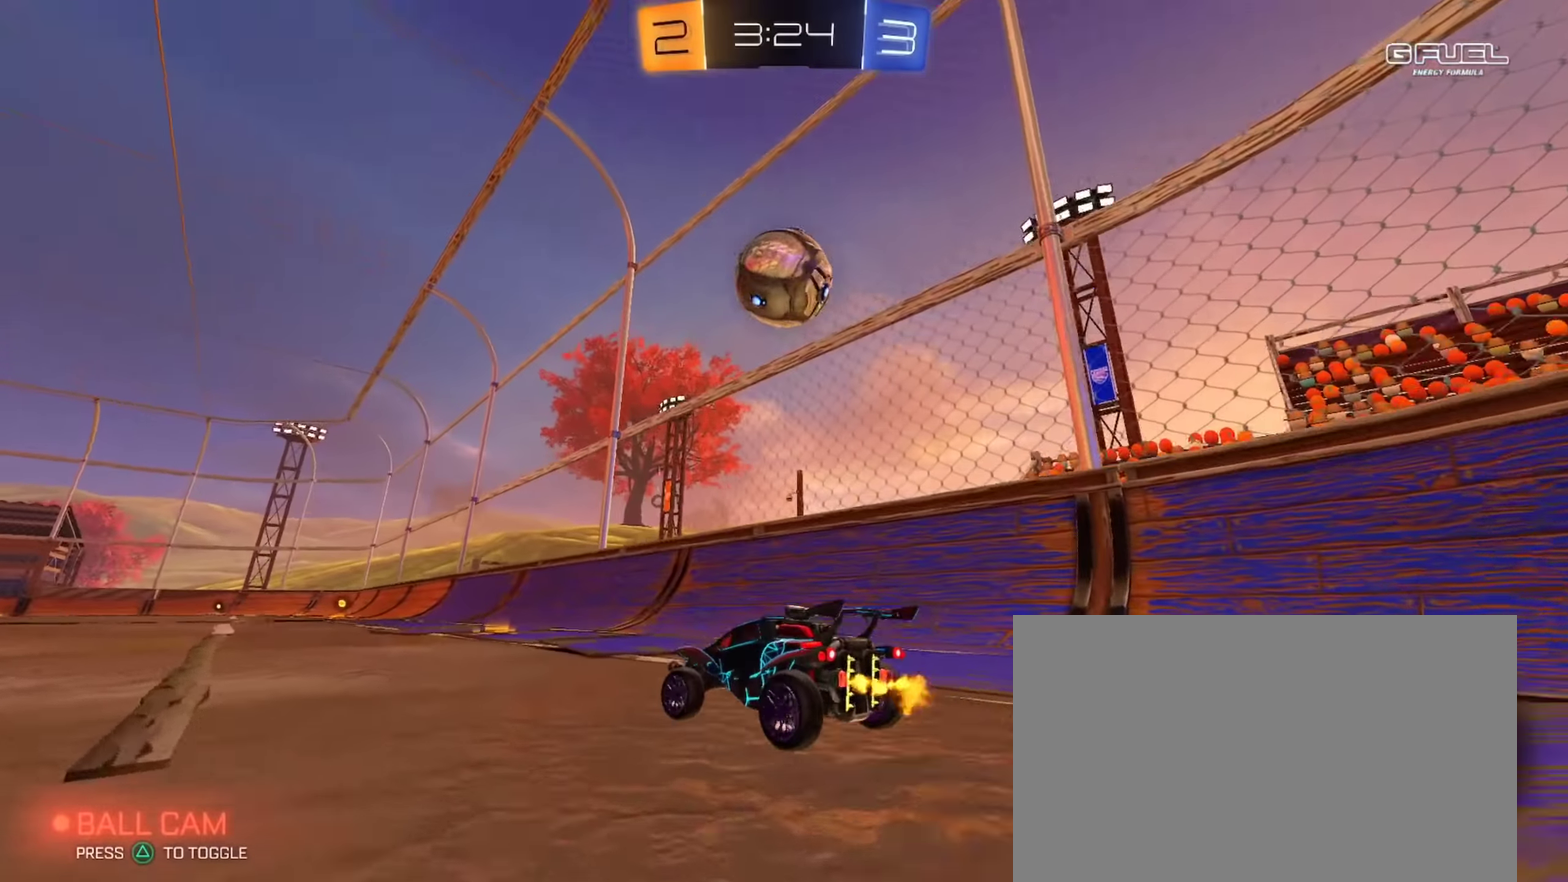
{"buttons": ["R2"], "left_stick": "center", "right_stick": "center", "events": [[84, "L2", "up"], [167, "L2", "down"], [200, "CROSS", "down"], [200, "R2", "down"], [234, "L2", "up"], [234, "left_stick", "down-right"], [367, "left_stick", "center"], [401, "CROSS", "up"]]}
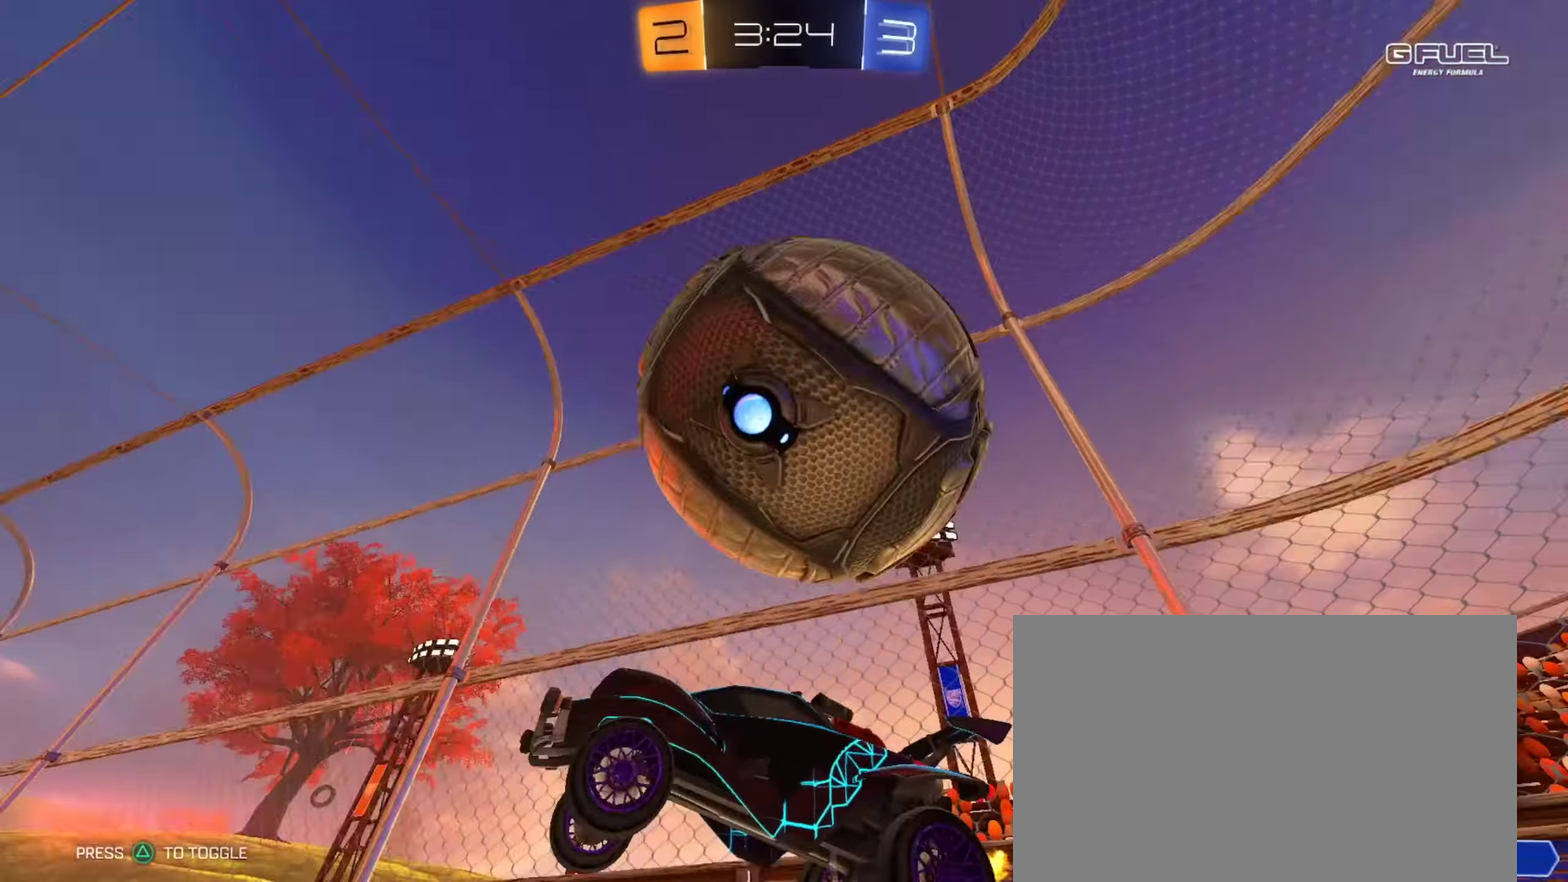
{"buttons": ["R2"], "left_stick": "center", "right_stick": "center", "events": [[16, "CROSS", "down"], [167, "CROSS", "up"], [183, "left_stick", "up-right"], [300, "left_stick", "up"], [367, "left_stick", "center"]]}
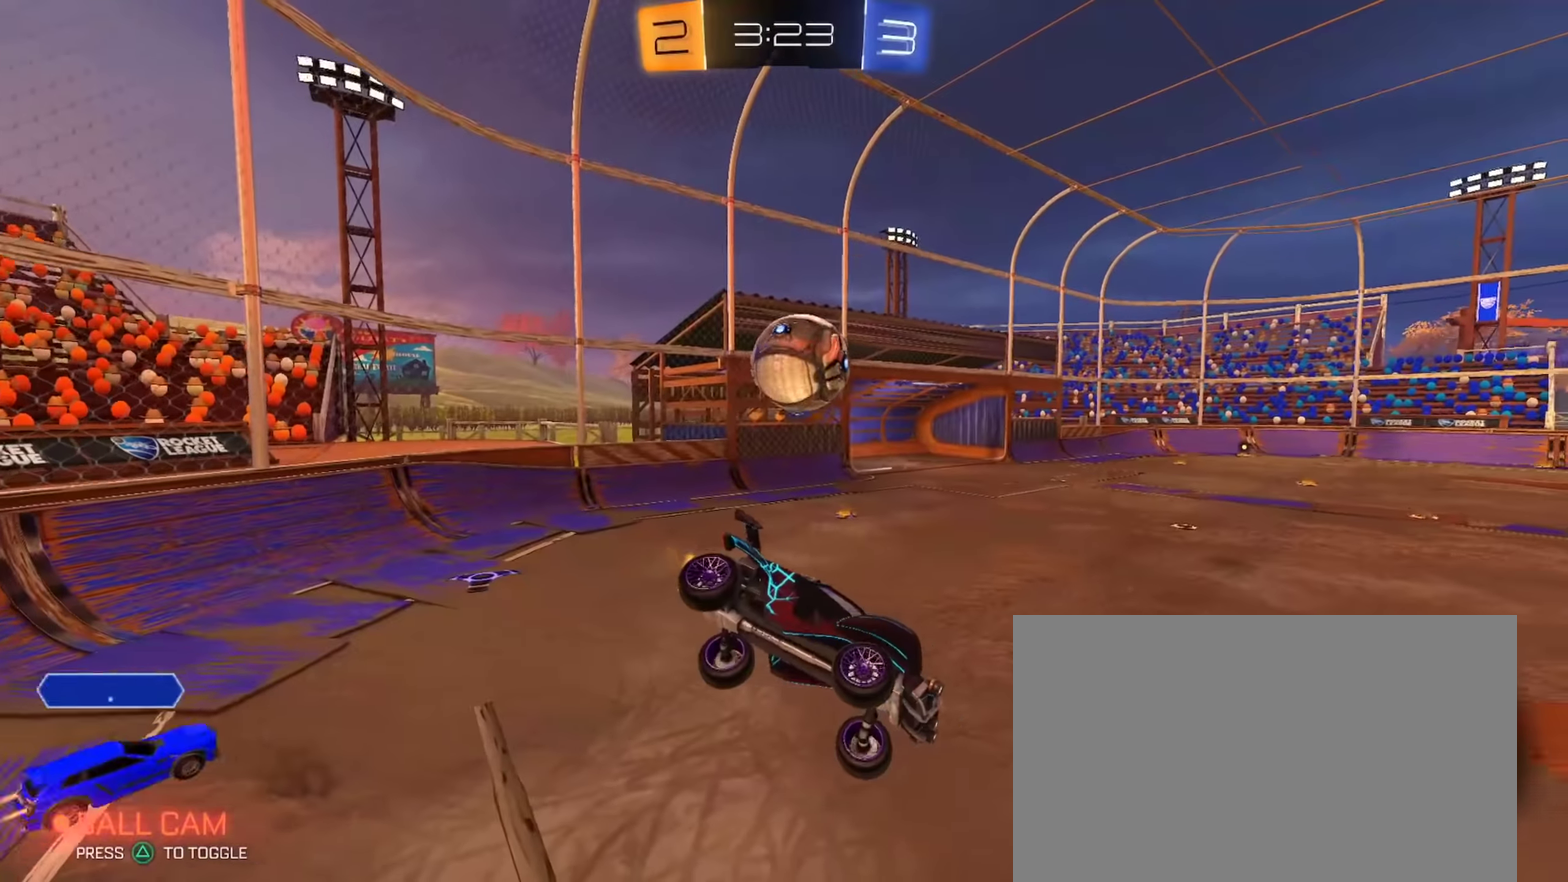
{"buttons": ["R2"], "left_stick": "center", "right_stick": "center", "events": [[34, "R2", "up"], [84, "left_stick", "down-right"], [217, "R2", "down"], [267, "TRIANGLE", "down"], [301, "left_stick", "center"], [367, "TRIANGLE", "up"]]}
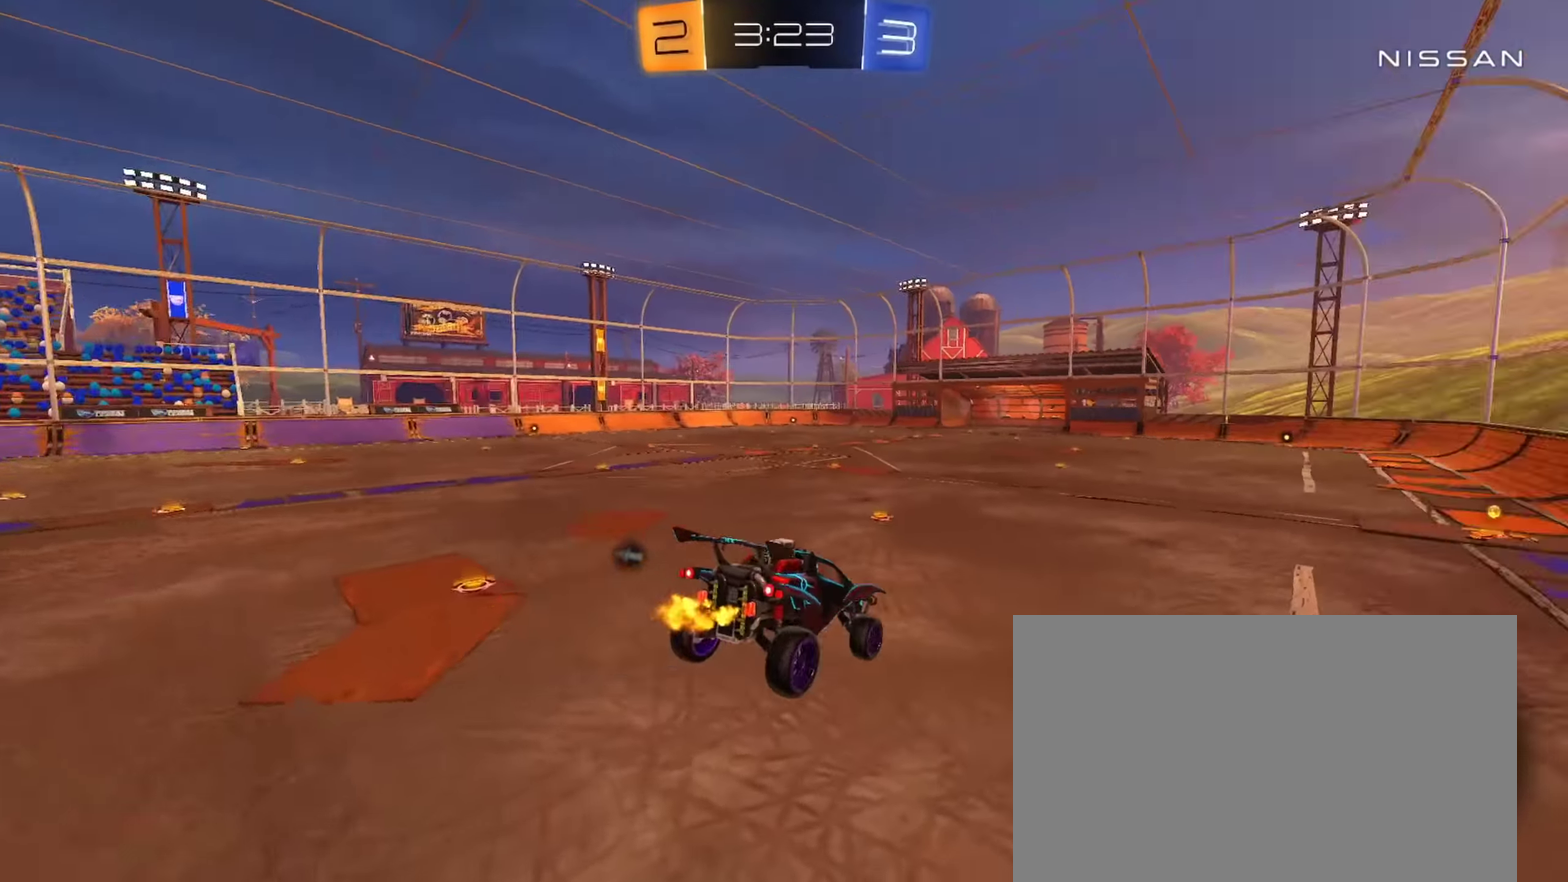
{"buttons": ["R2"], "left_stick": "center", "right_stick": "center", "events": [[66, "TRIANGLE", "down"], [167, "TRIANGLE", "up"], [300, "L1", "down"], [333, "left_stick", "down"], [367, "L1", "up"], [434, "left_stick", "center"]]}
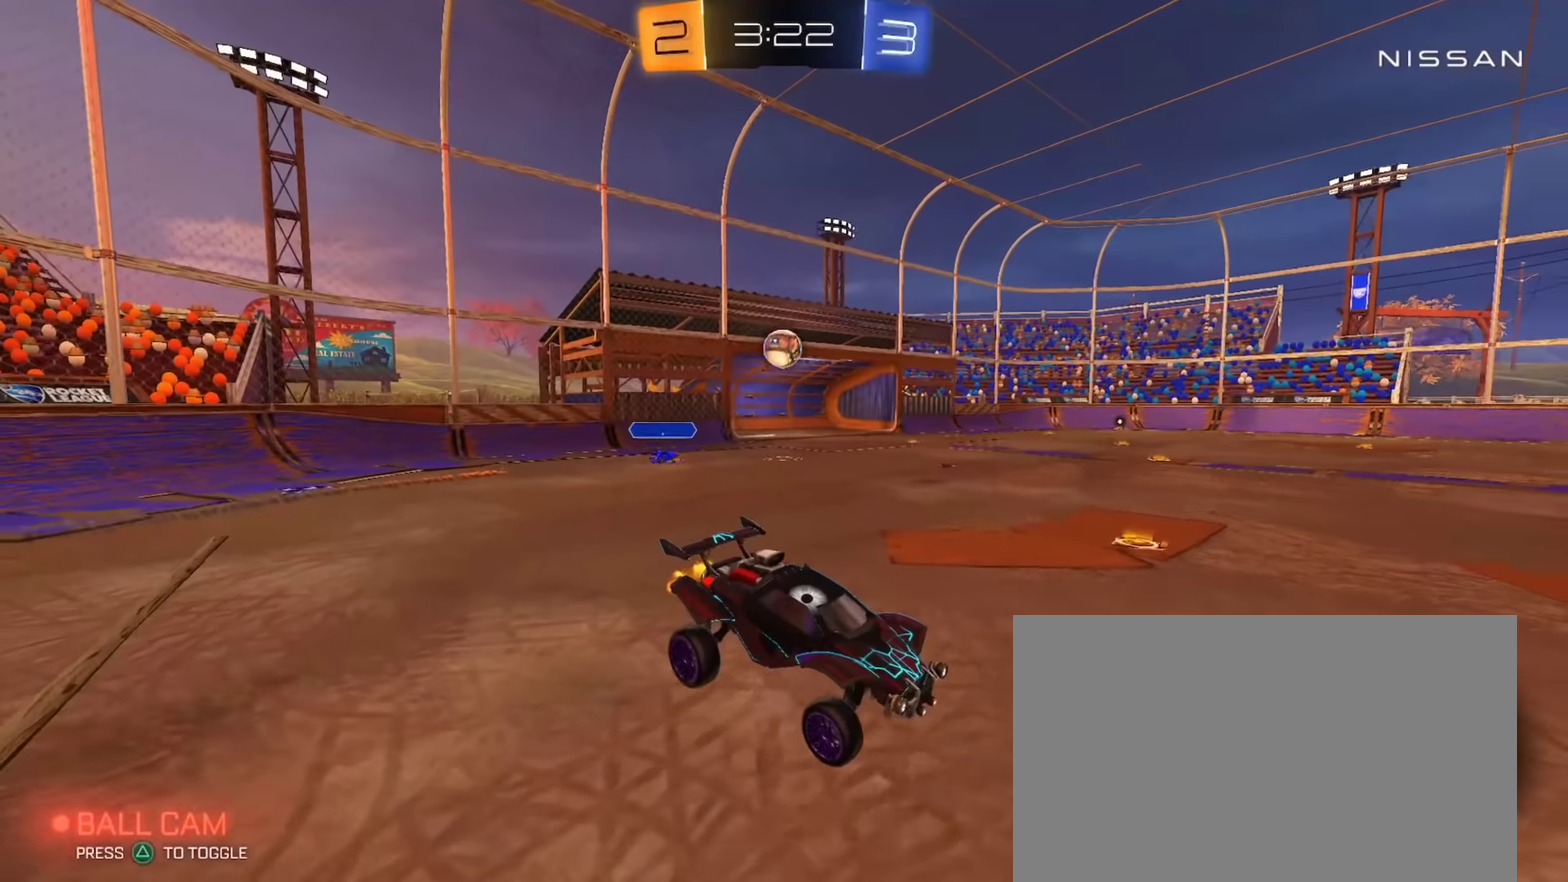
{"buttons": ["CROSS", "R2"], "left_stick": "center", "right_stick": "center", "events": [[134, "left_stick", "right"], [351, "left_stick", "down-right"], [434, "left_stick", "center"], [467, "CROSS", "down"]]}
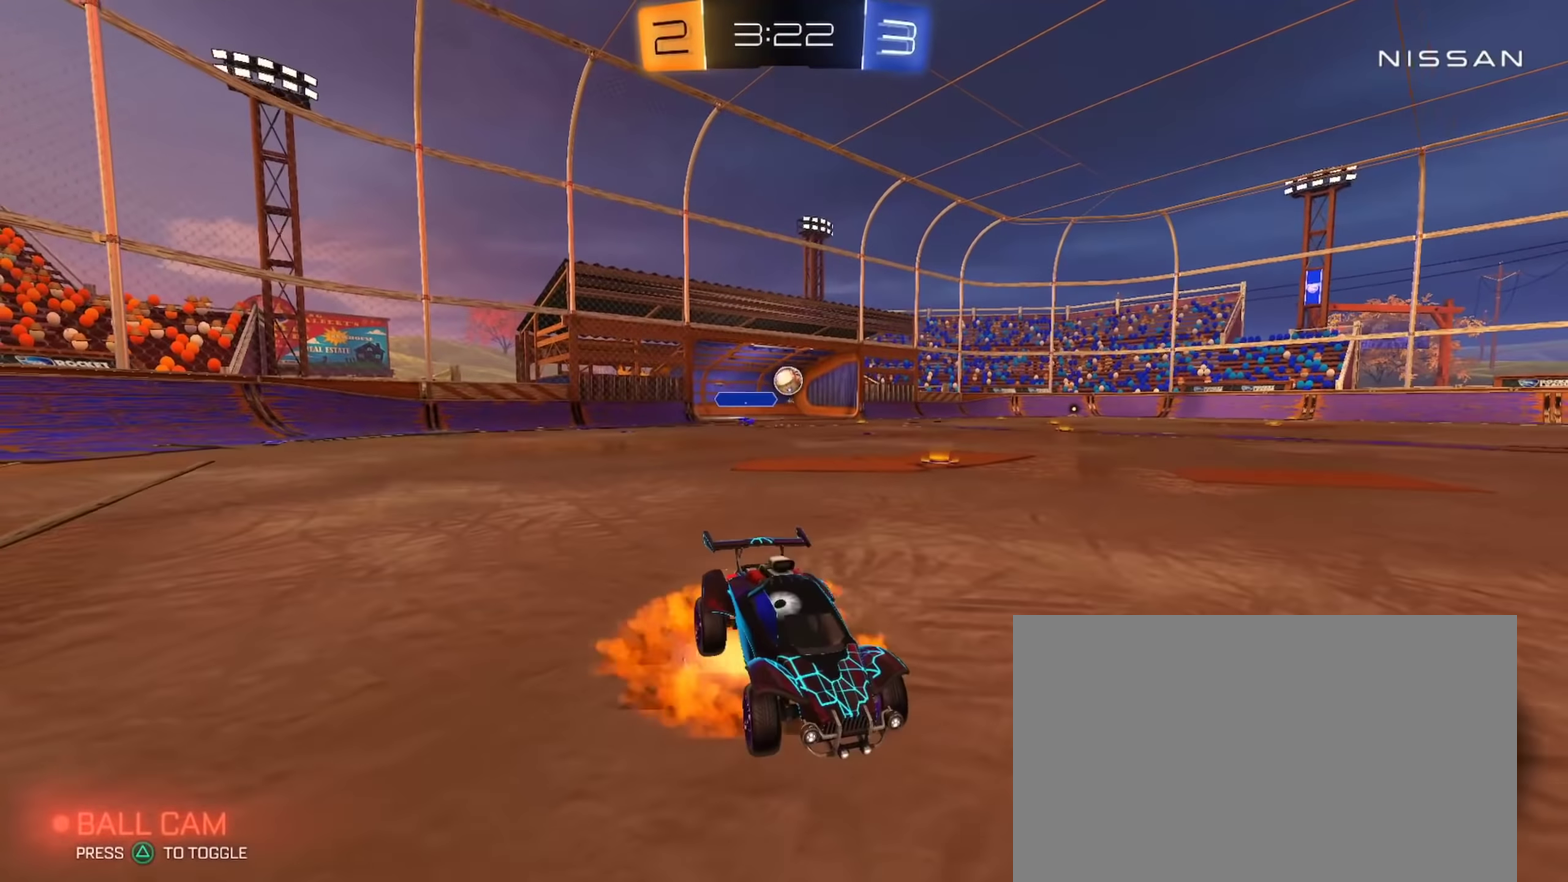
{"buttons": ["R2"], "left_stick": "down-right", "right_stick": "center", "events": [[50, "left_stick", "up-right"], [150, "left_stick", "down"], [167, "TRIANGLE", "down"], [250, "CROSS", "up"], [267, "left_stick", "down-right"], [300, "TRIANGLE", "up"]]}